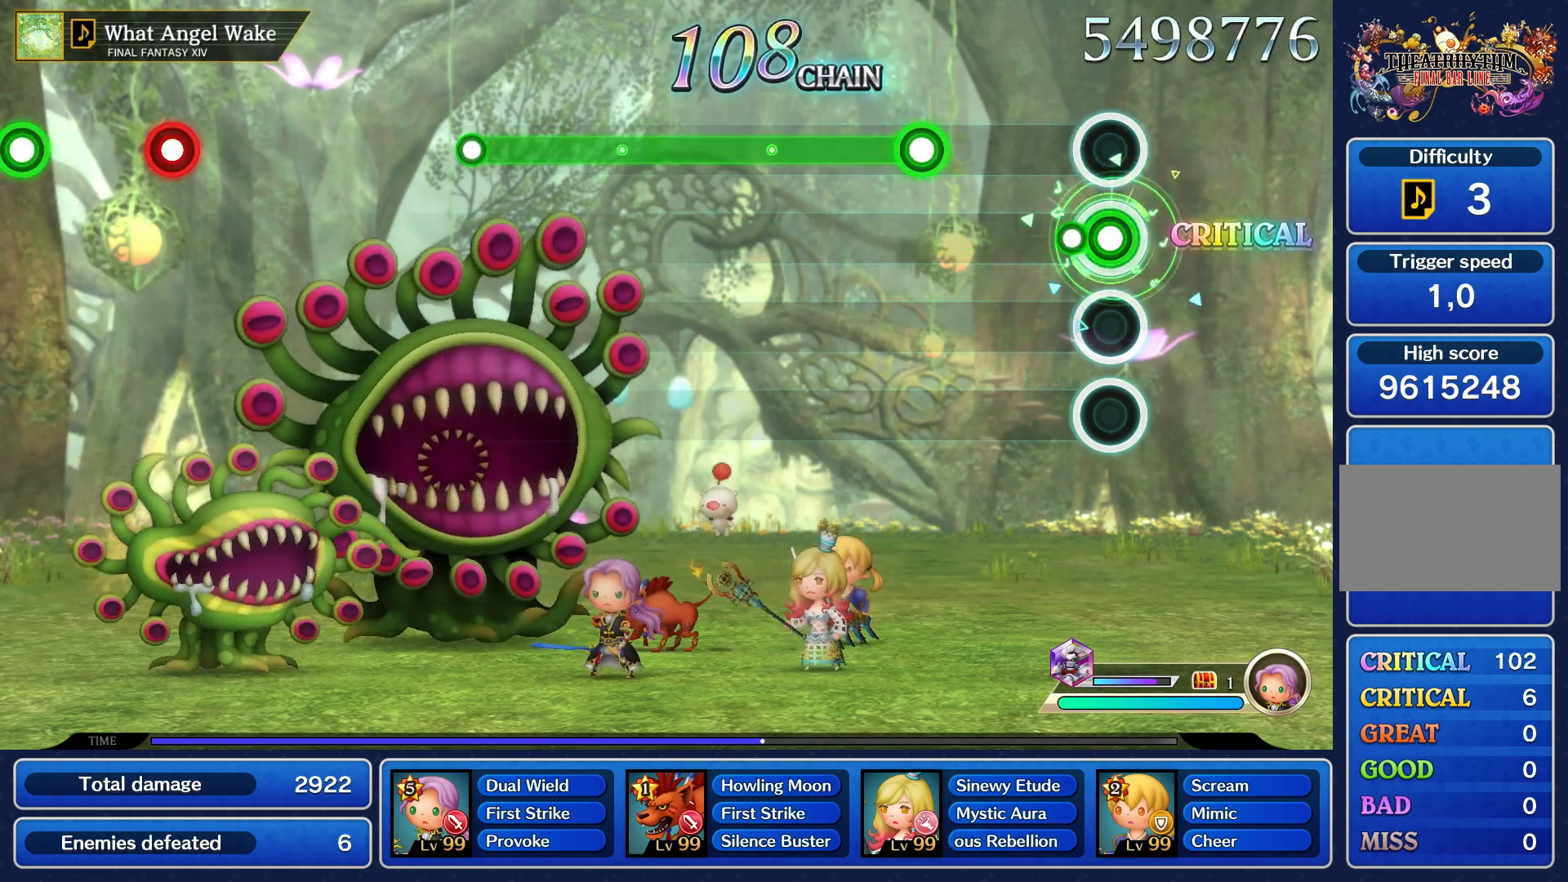
Gameplay with a controller (PlayStation layout); each line is a JSON object with the inputs held at the frame after it. "events" lists button and stick changes between this image and that frame as [ms after this image, input, new state], when the widget could be followed in between. Not read: L3 R3.
{"buttons": ["R1"], "left_stick": "center", "right_stick": "center", "events": [[133, "R1", "up"], [467, "R1", "down"]]}
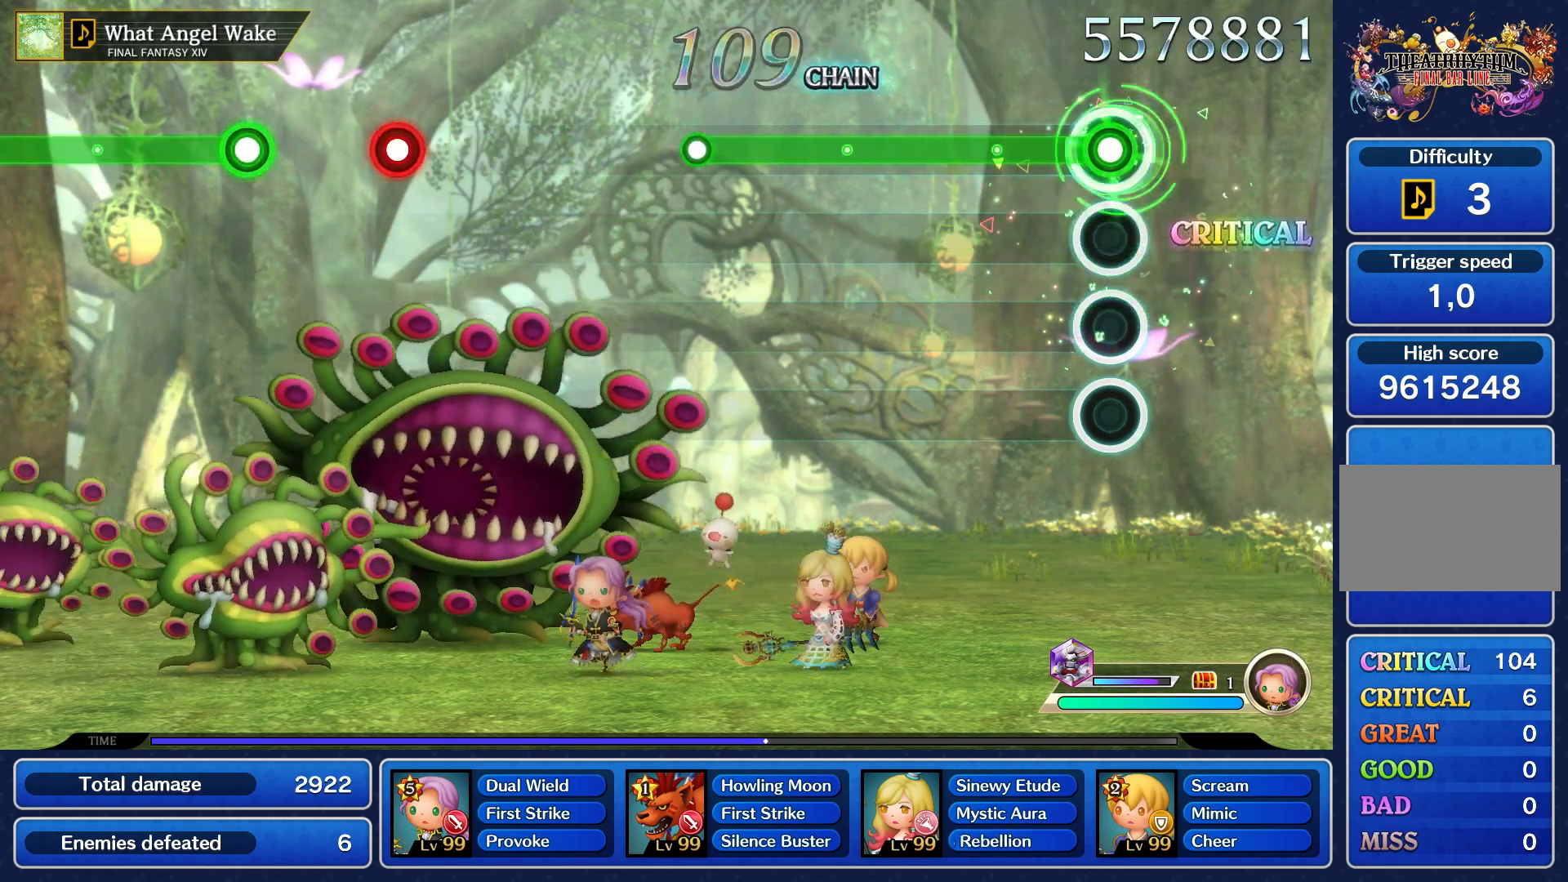
{"buttons": ["R1"], "left_stick": "center", "right_stick": "center", "events": []}
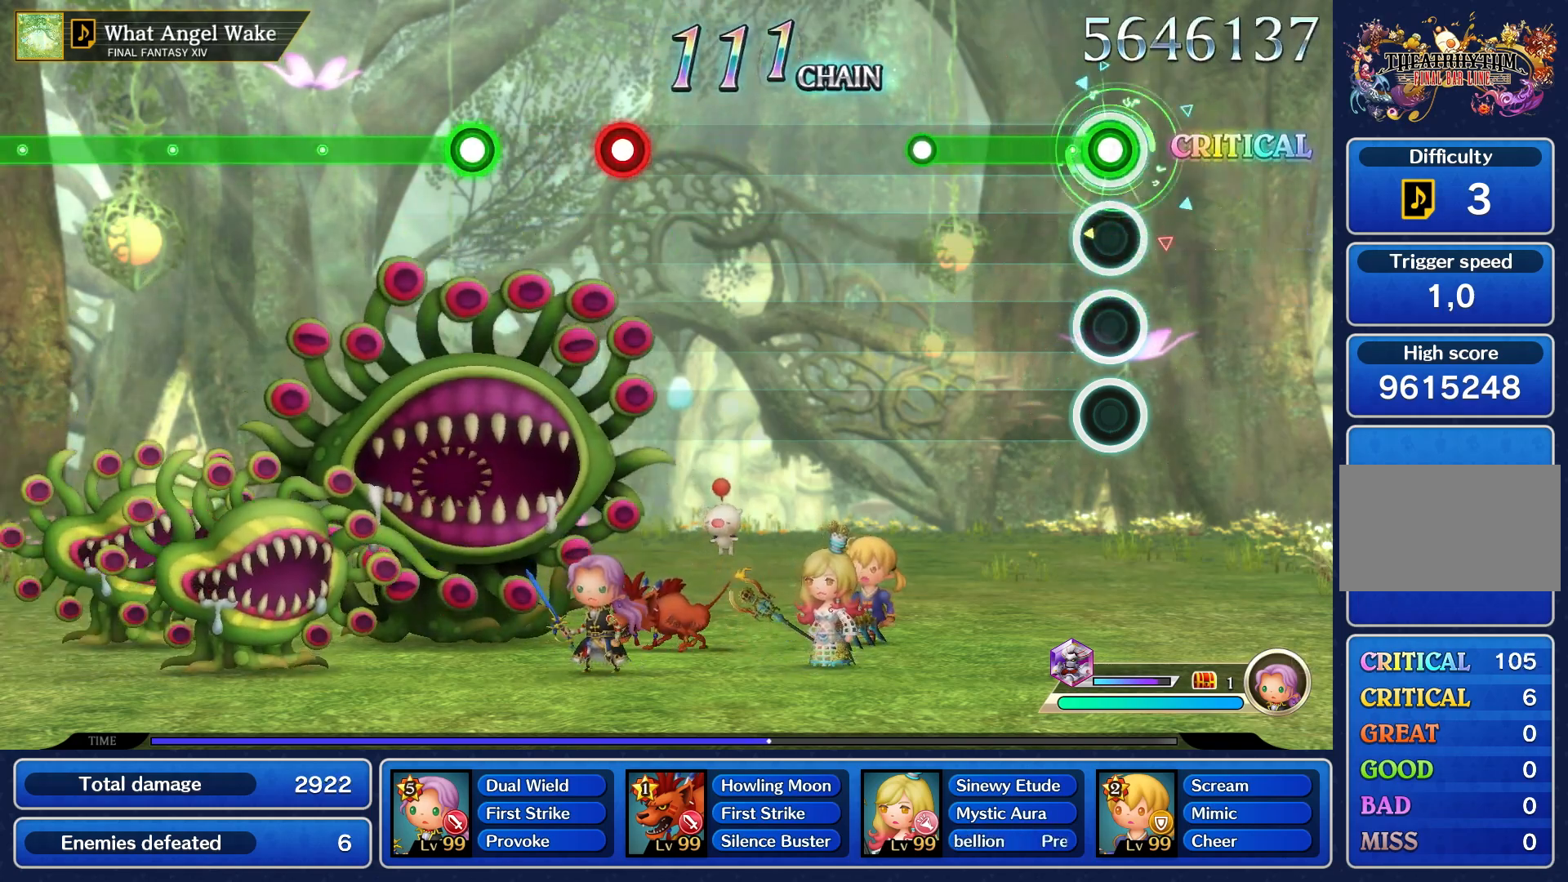
{"buttons": [], "left_stick": "center", "right_stick": "center", "events": [[467, "R1", "up"]]}
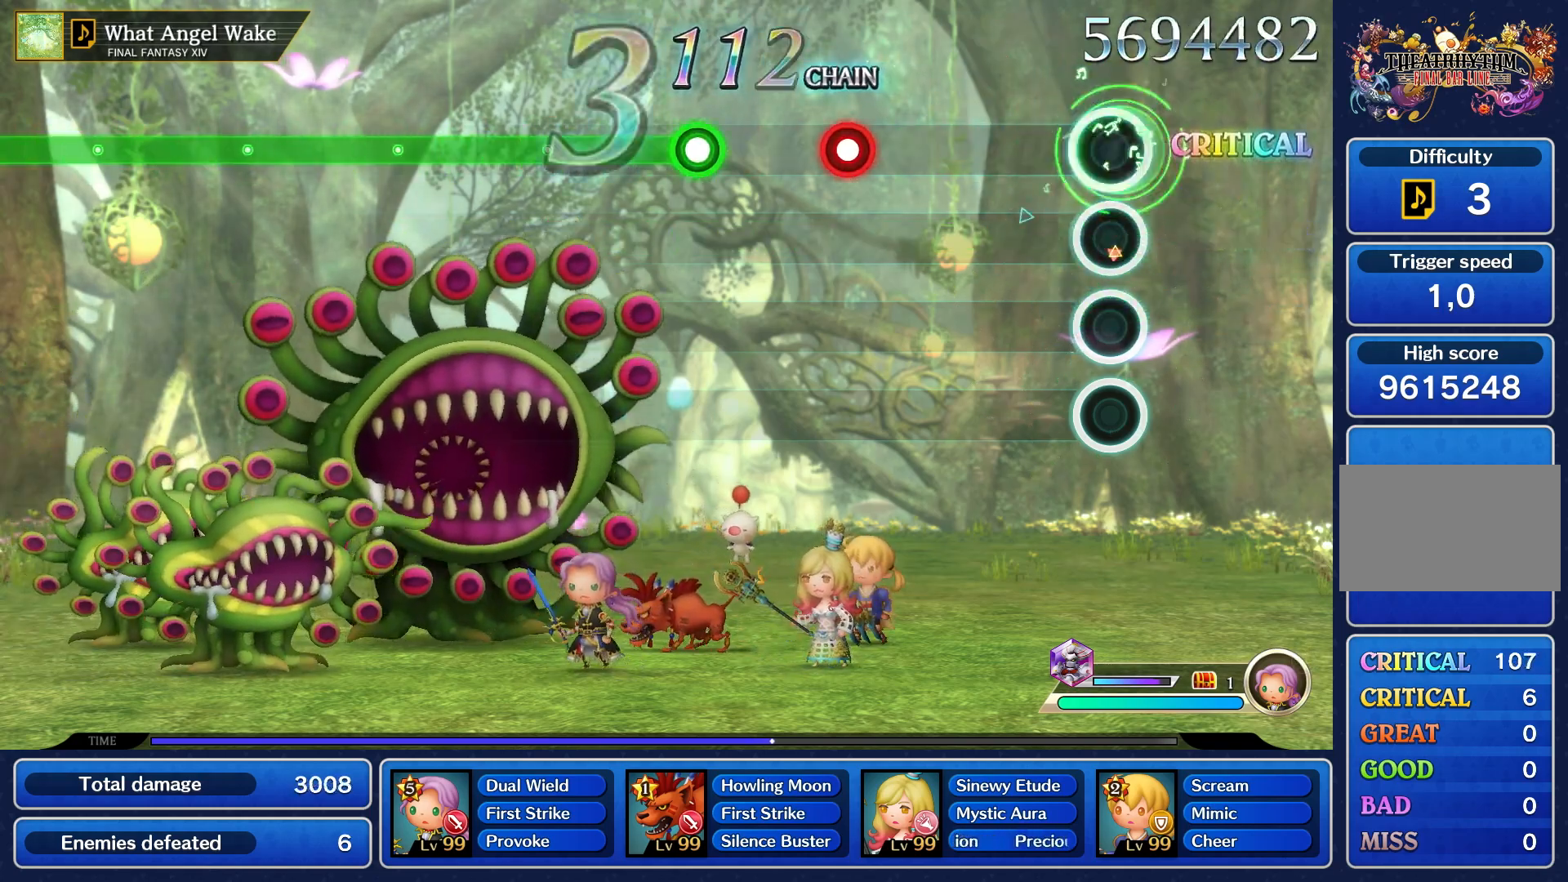
{"buttons": [], "left_stick": "center", "right_stick": "center", "events": []}
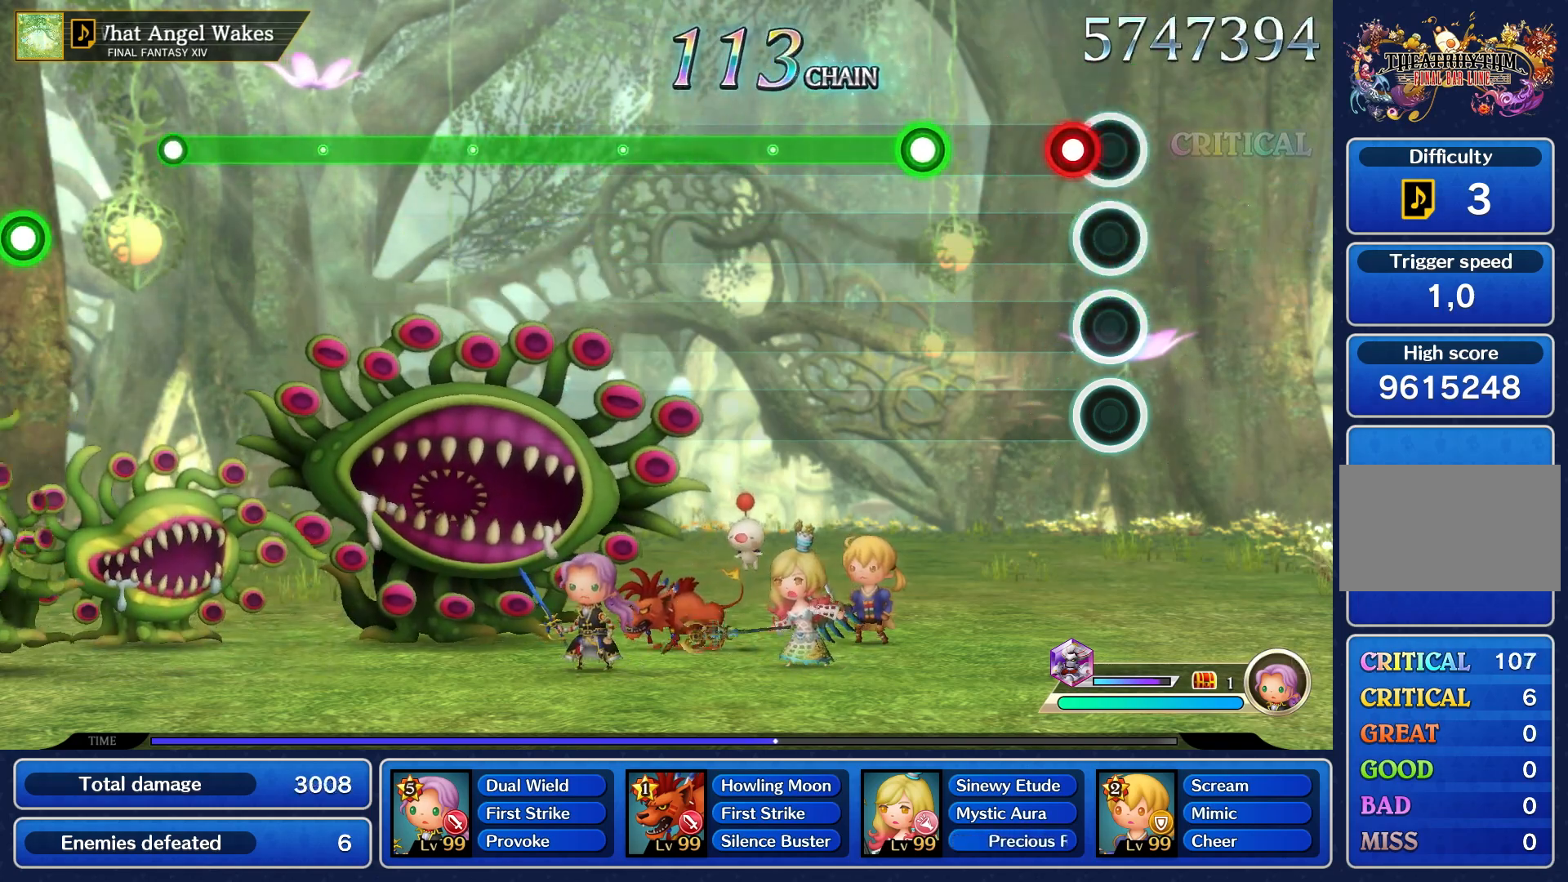
{"buttons": ["R1"], "left_stick": "center", "right_stick": "center", "events": [[150, "R1", "down"], [250, "R1", "up"], [483, "R1", "down"]]}
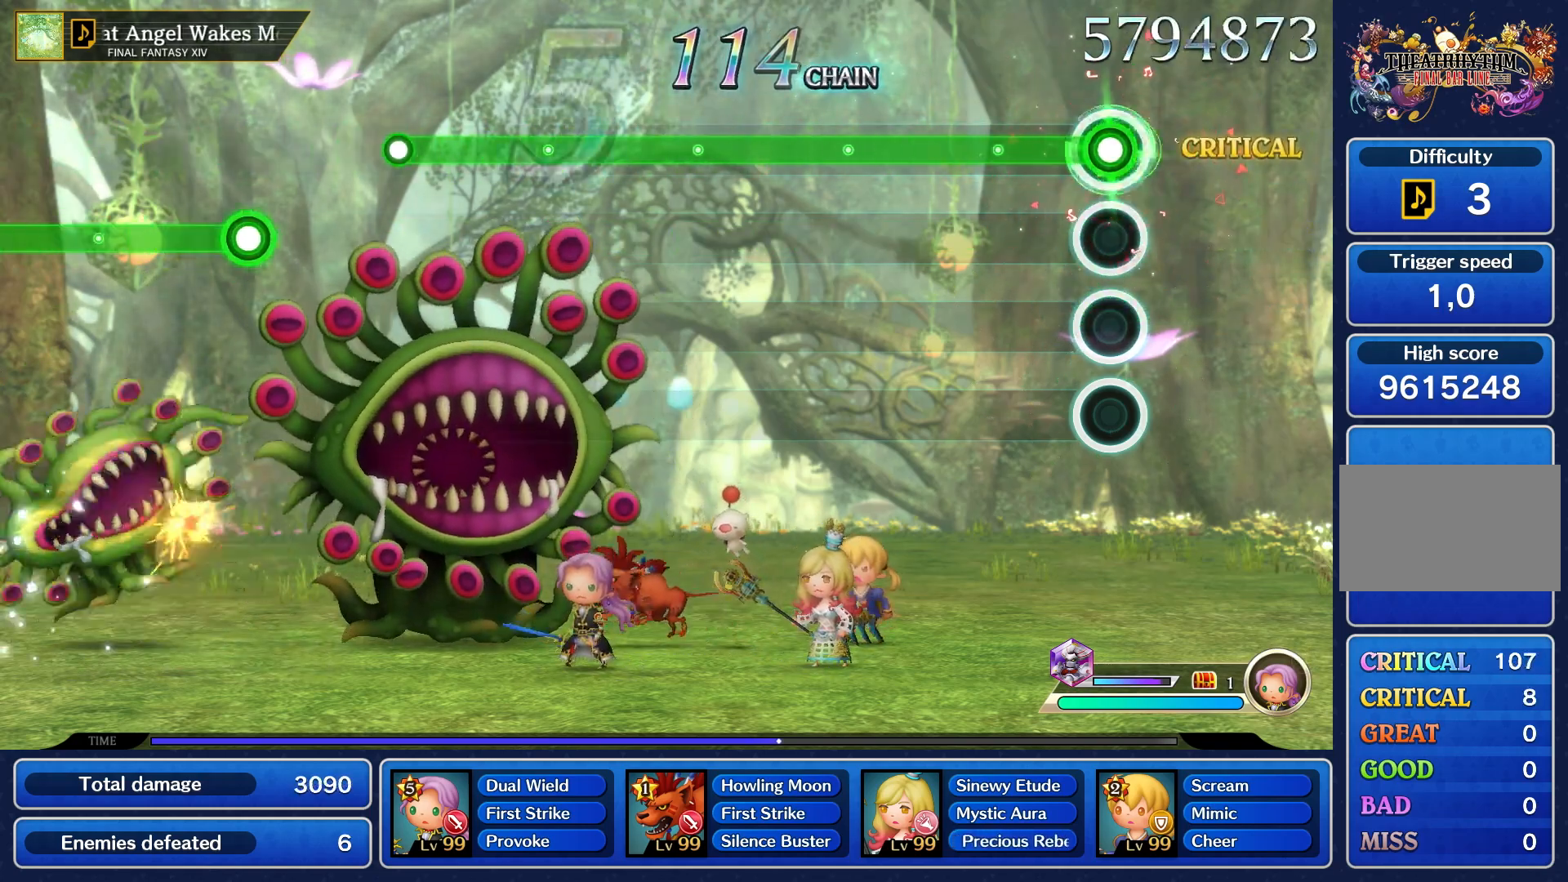
{"buttons": ["R1"], "left_stick": "center", "right_stick": "center", "events": []}
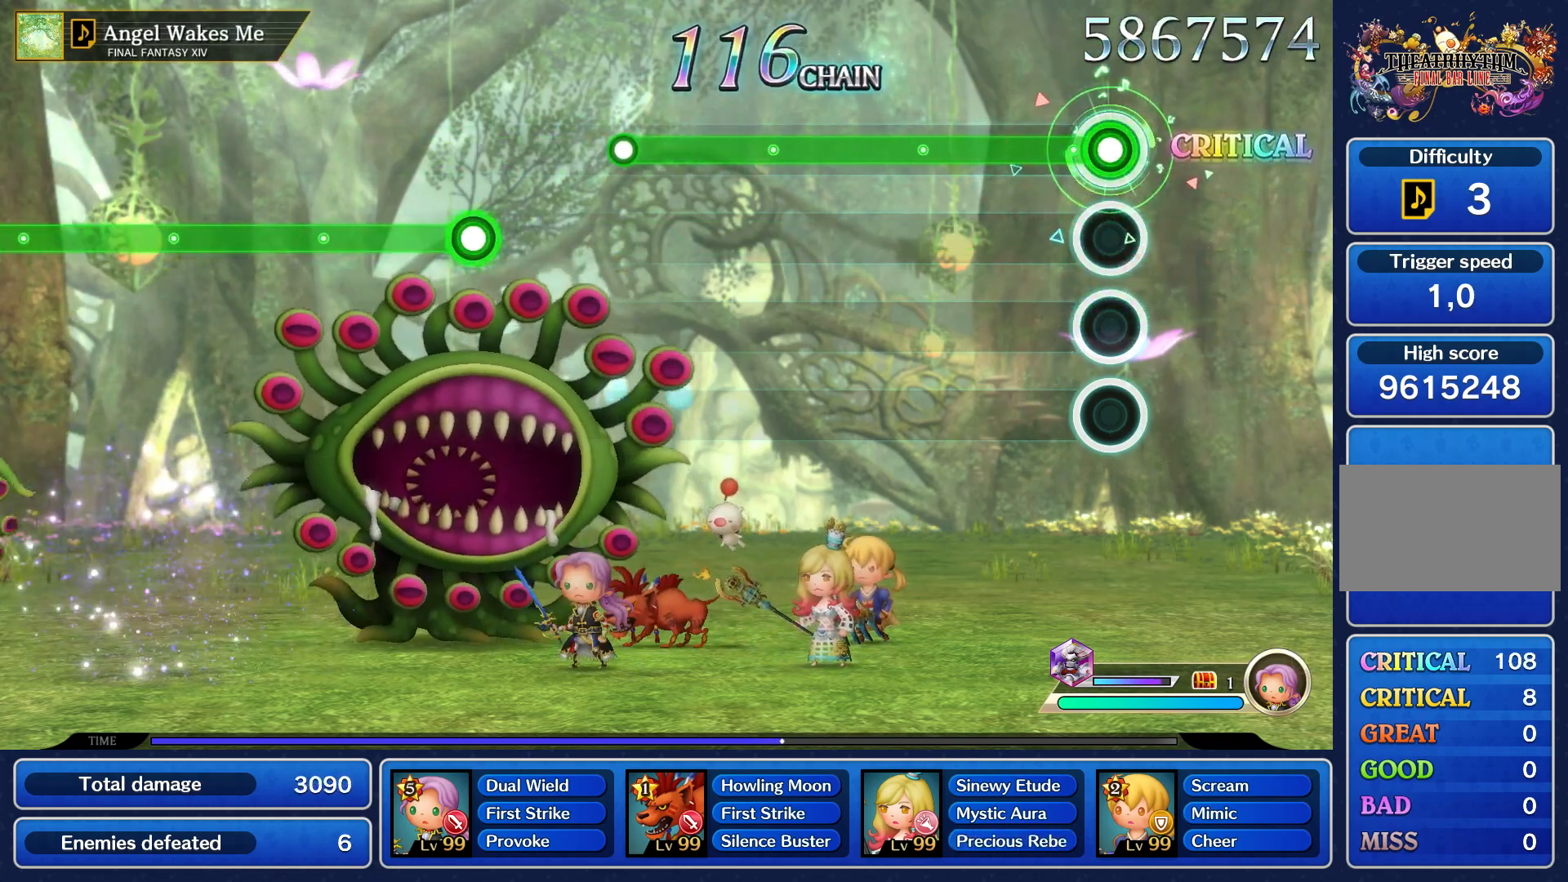
{"buttons": ["R1"], "left_stick": "center", "right_stick": "center", "events": []}
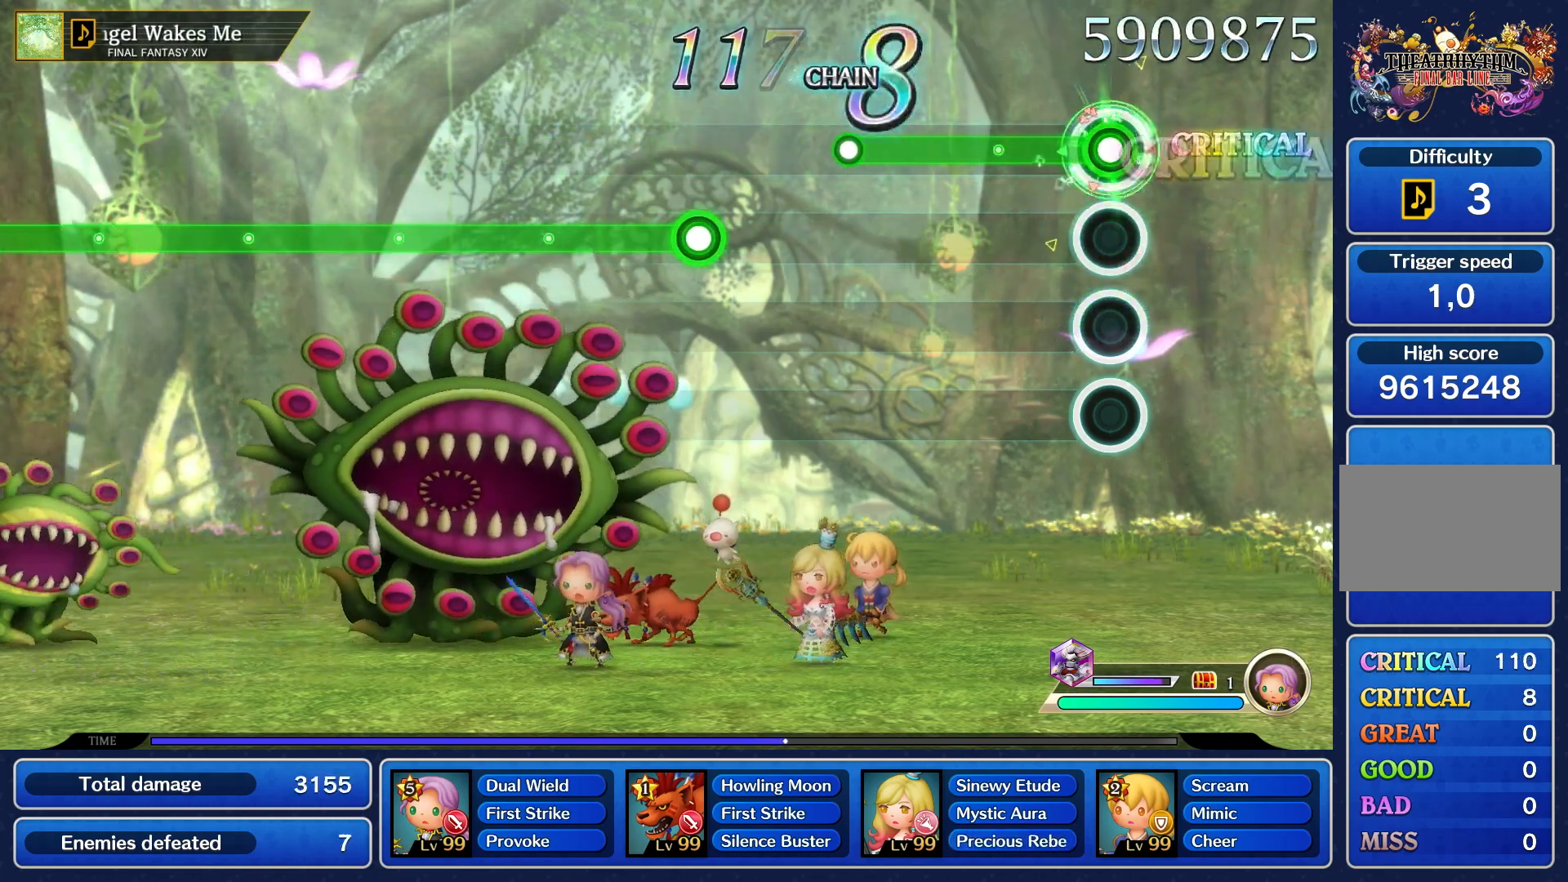
{"buttons": ["R1"], "left_stick": "center", "right_stick": "center", "events": []}
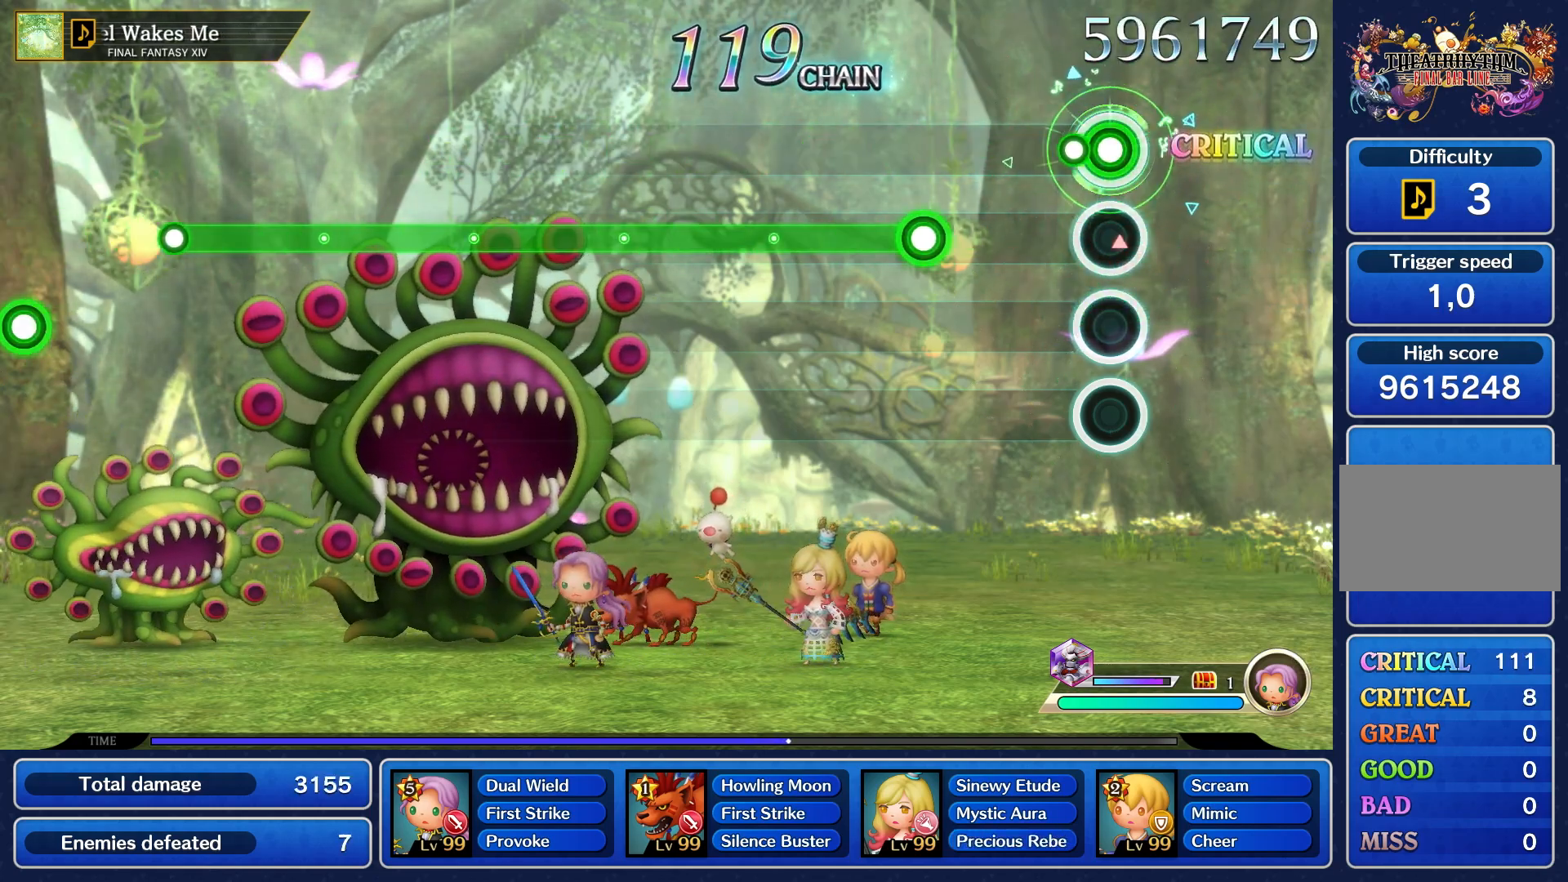
{"buttons": ["R1"], "left_stick": "center", "right_stick": "center", "events": [[100, "R1", "up"], [483, "R1", "down"]]}
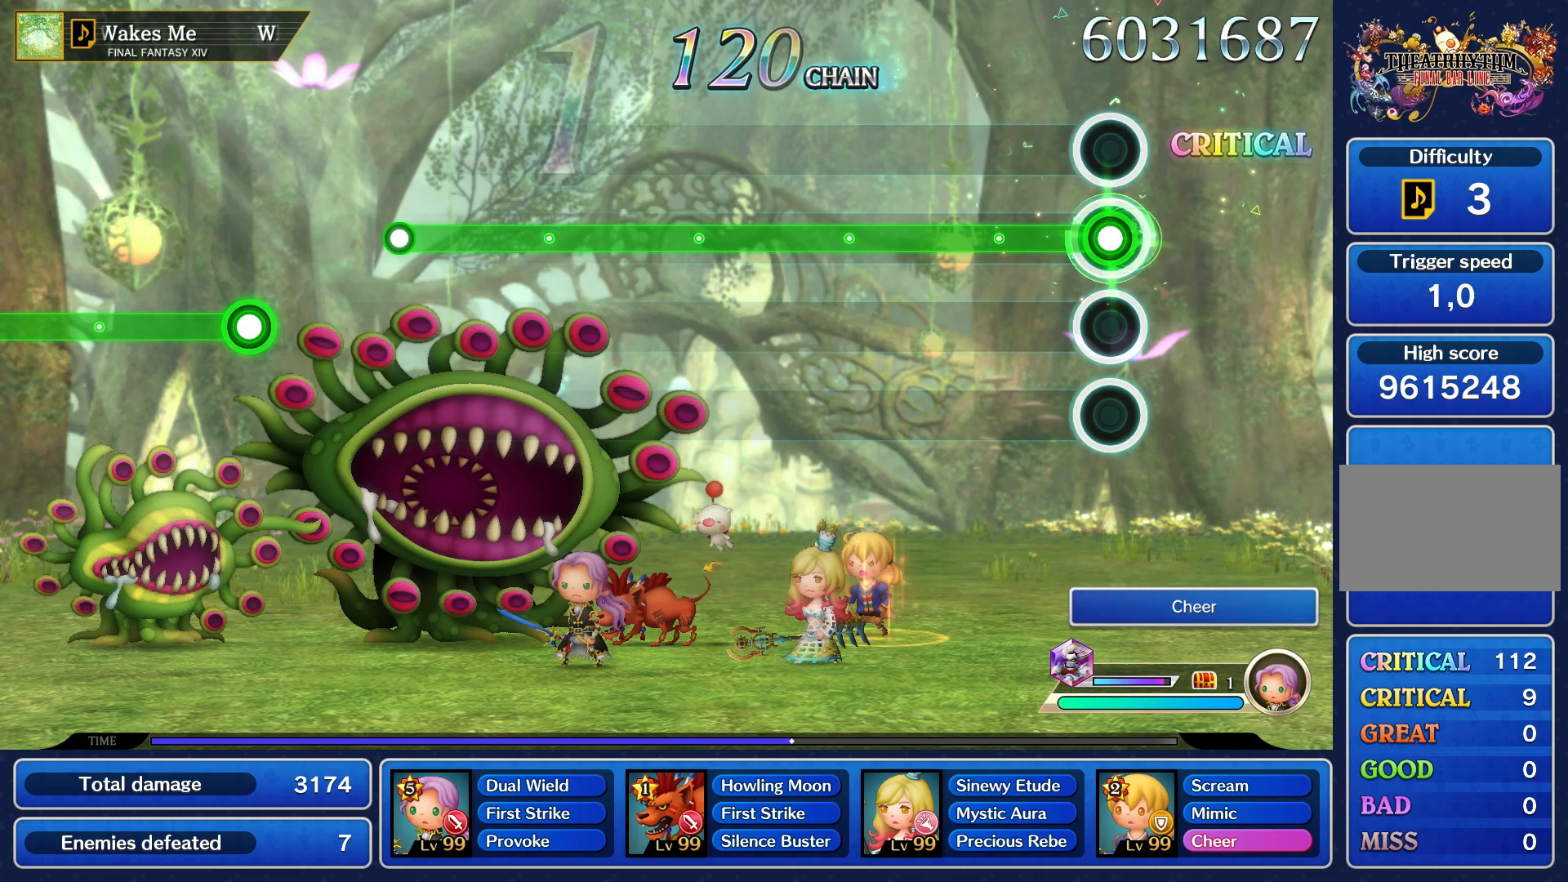
{"buttons": ["R1"], "left_stick": "center", "right_stick": "center", "events": []}
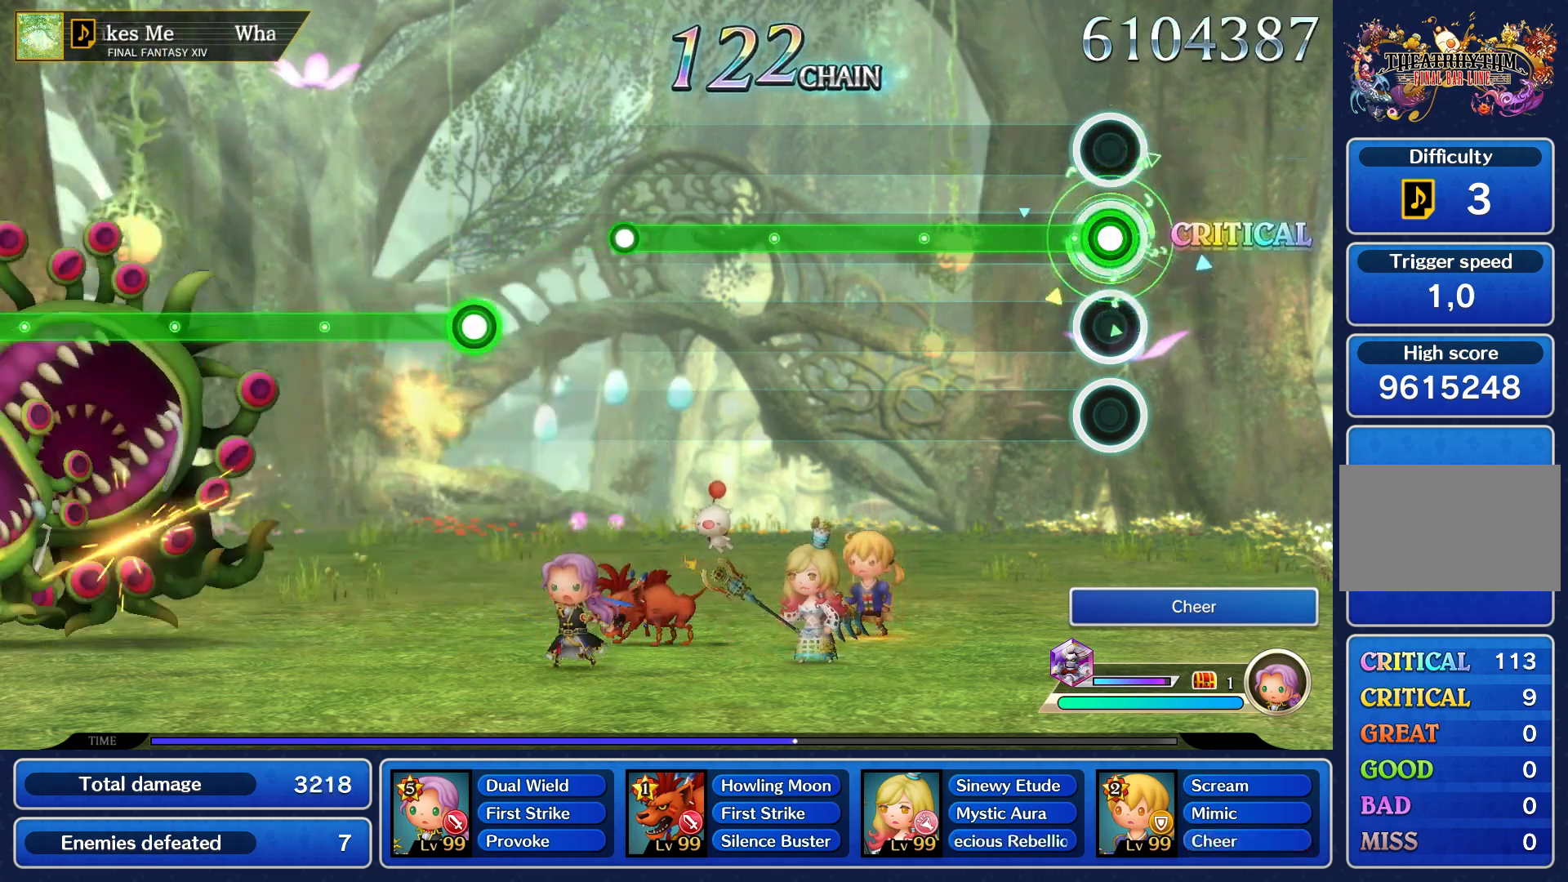
{"buttons": ["R1"], "left_stick": "center", "right_stick": "center", "events": []}
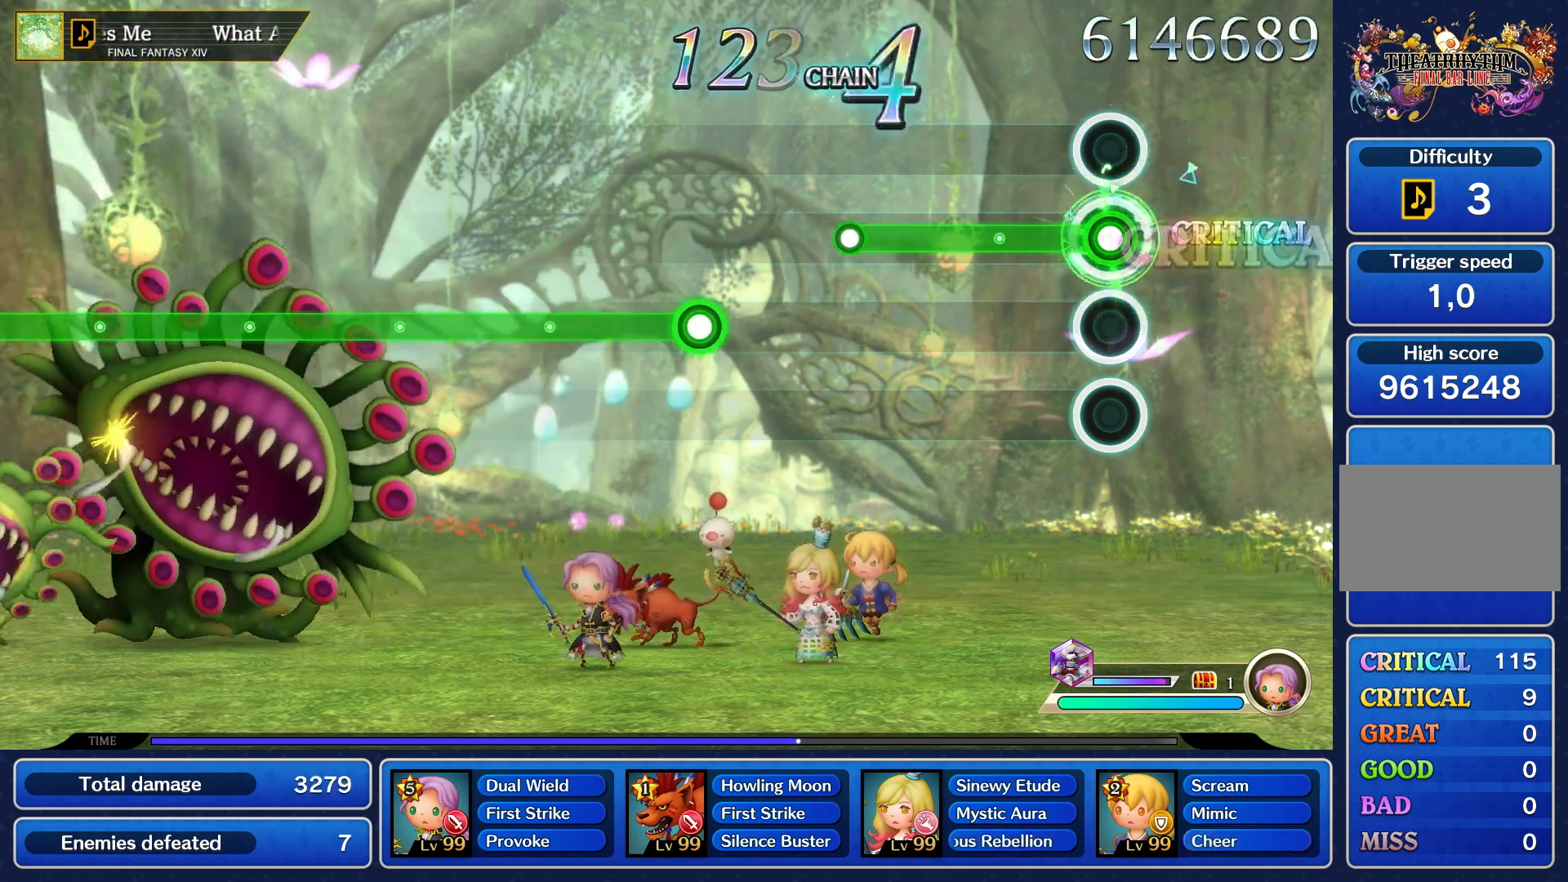
{"buttons": ["R1"], "left_stick": "center", "right_stick": "center", "events": []}
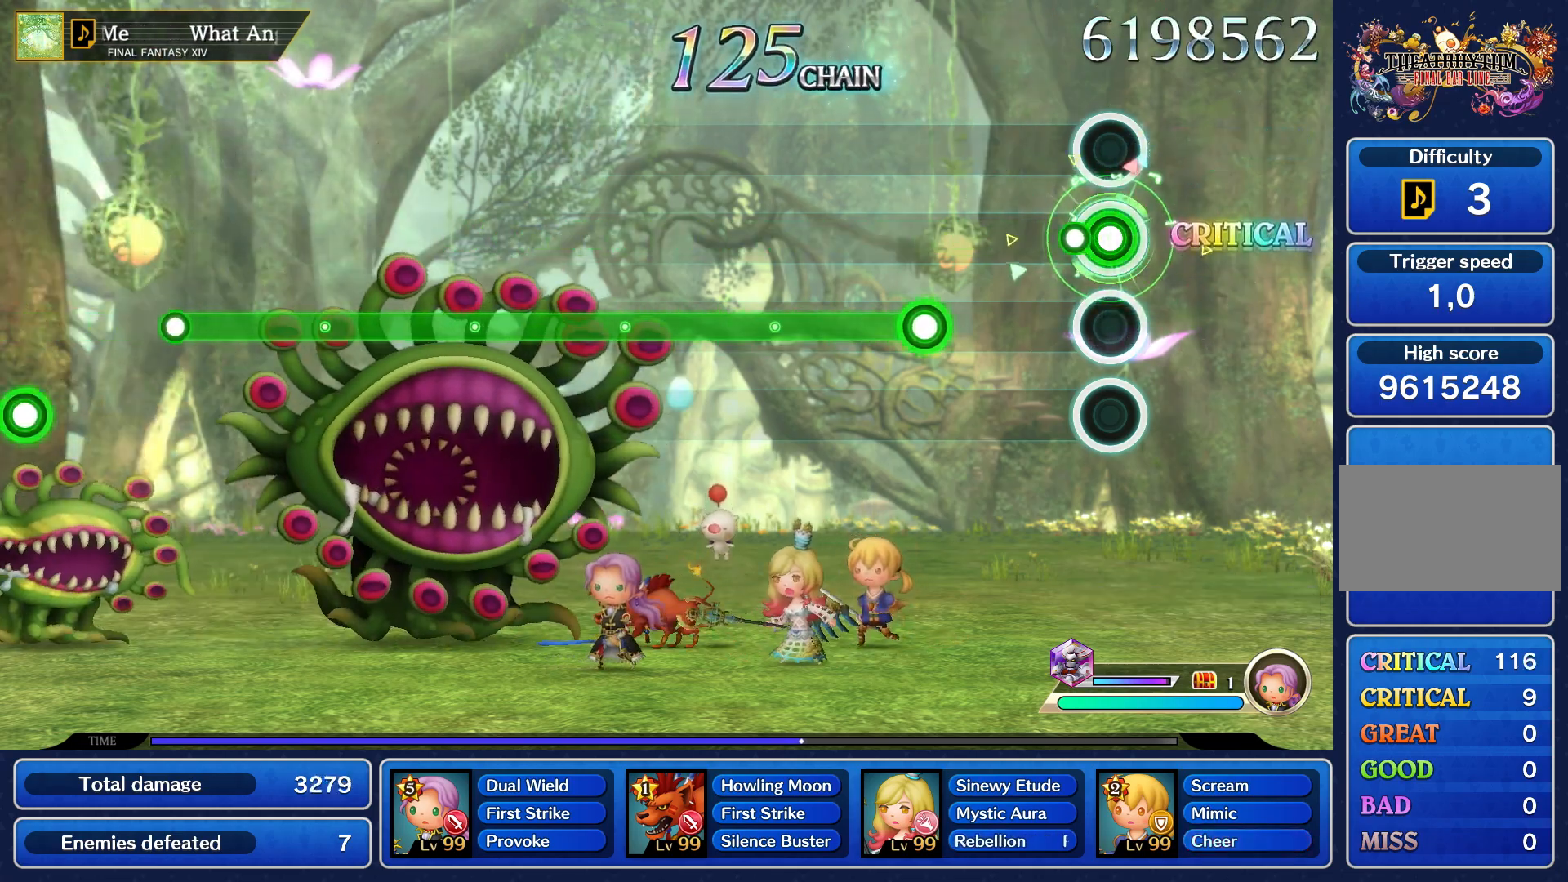
{"buttons": ["R1"], "left_stick": "center", "right_stick": "center", "events": [[133, "R1", "up"], [417, "R1", "down"]]}
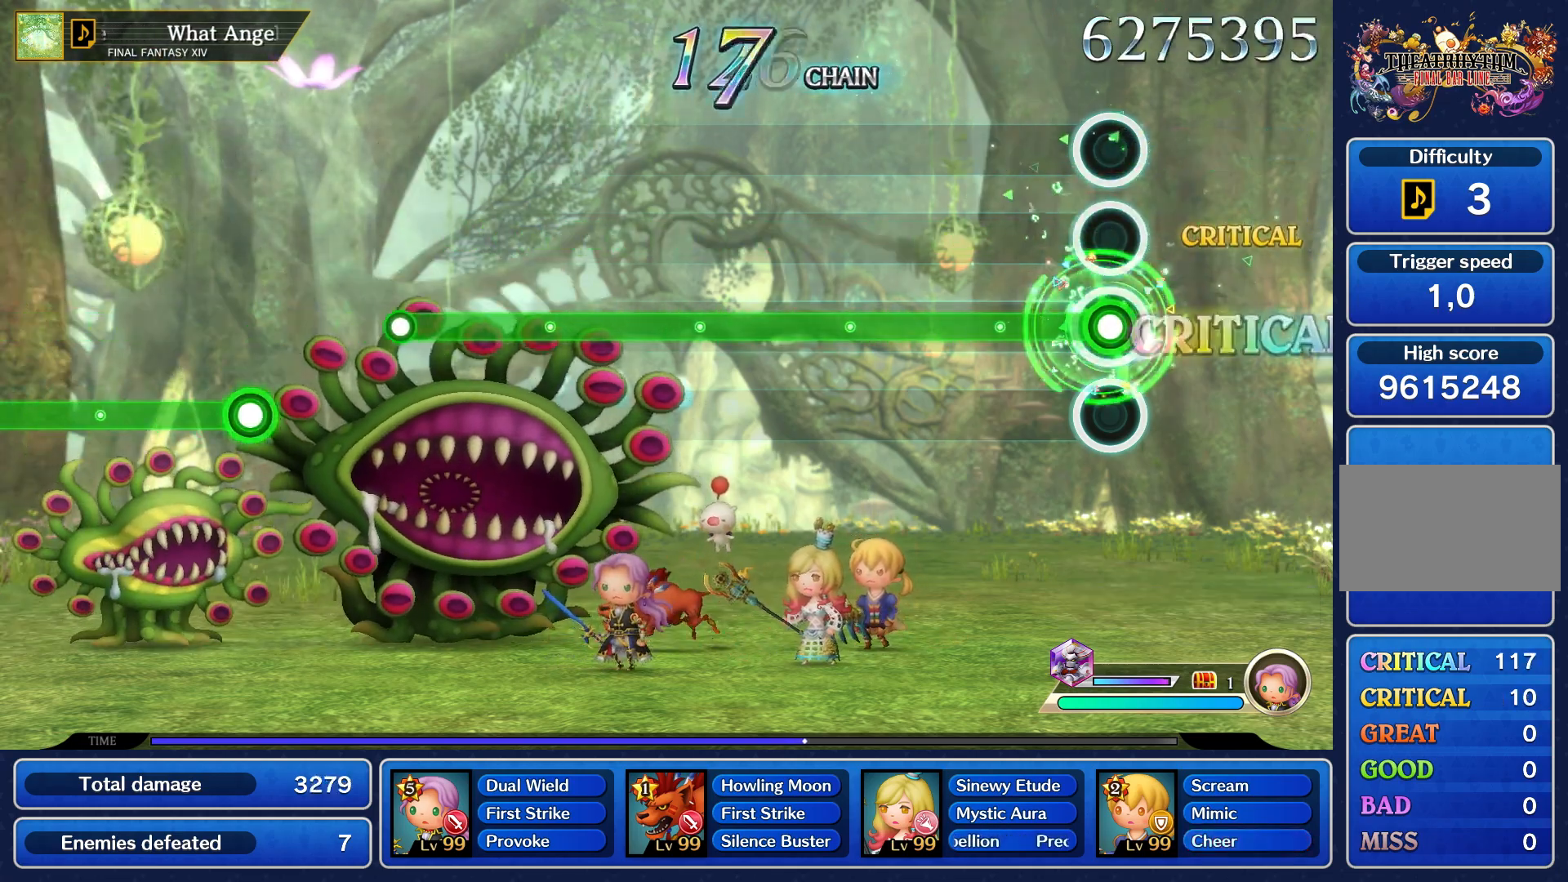
{"buttons": ["R1"], "left_stick": "center", "right_stick": "center", "events": []}
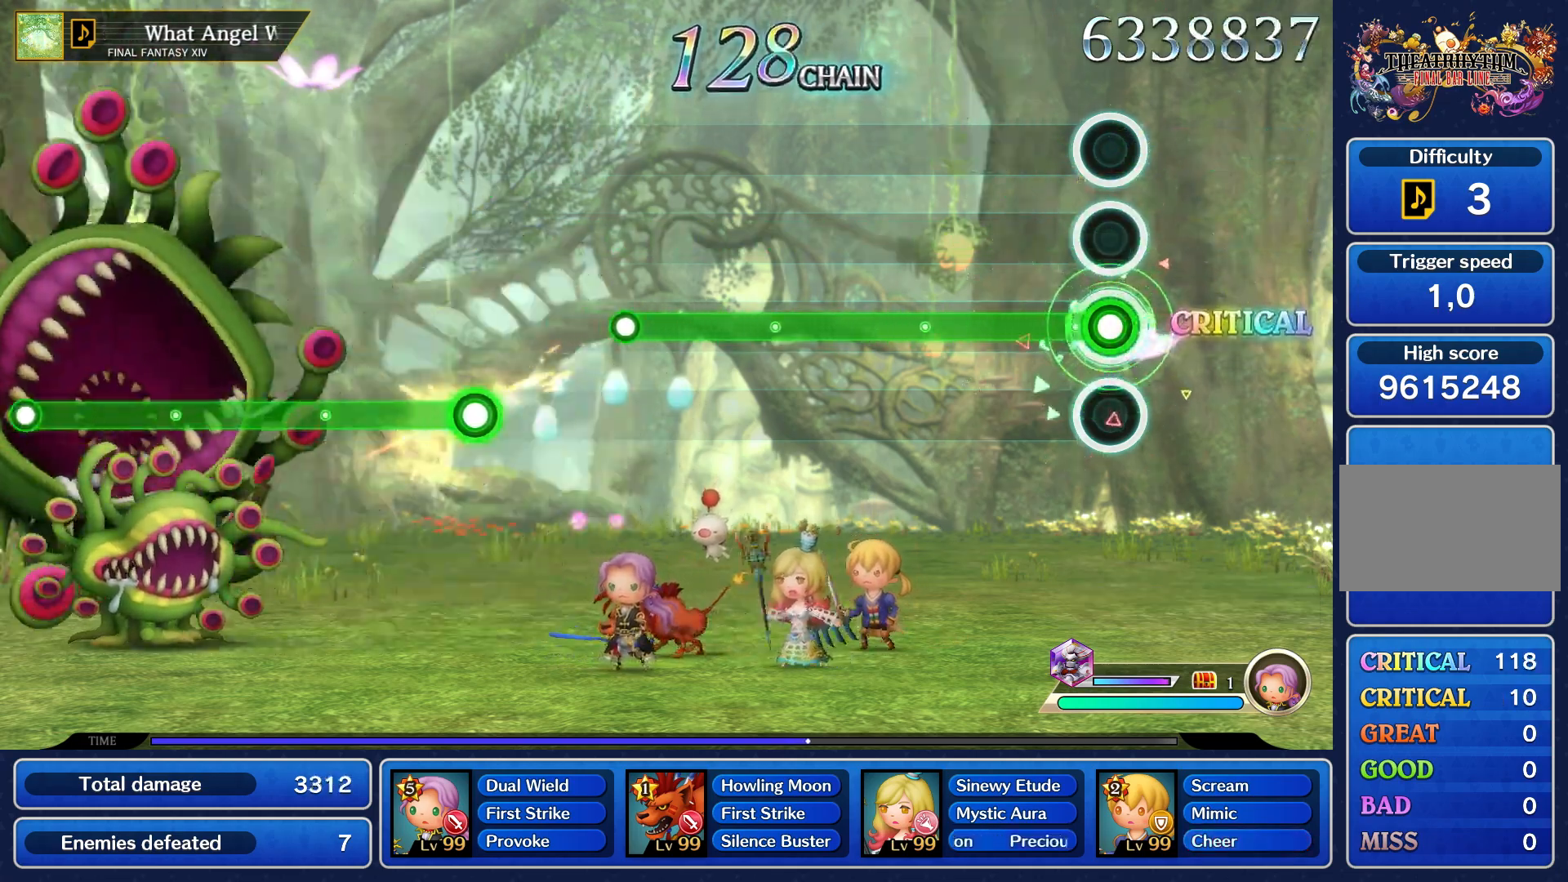
{"buttons": ["R1"], "left_stick": "center", "right_stick": "center", "events": []}
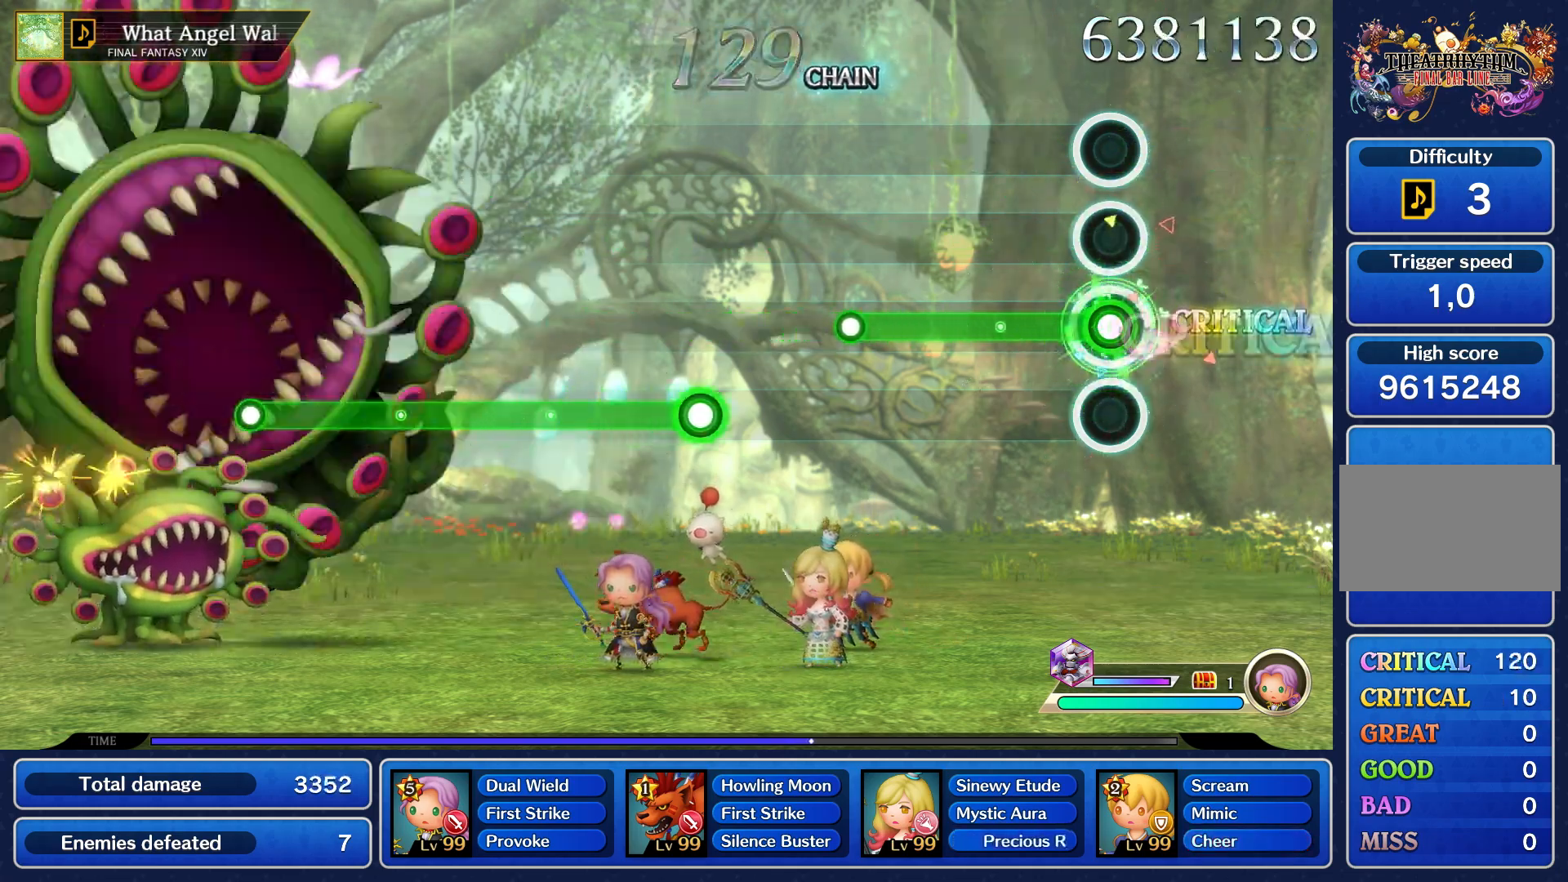
{"buttons": ["R1"], "left_stick": "center", "right_stick": "center", "events": []}
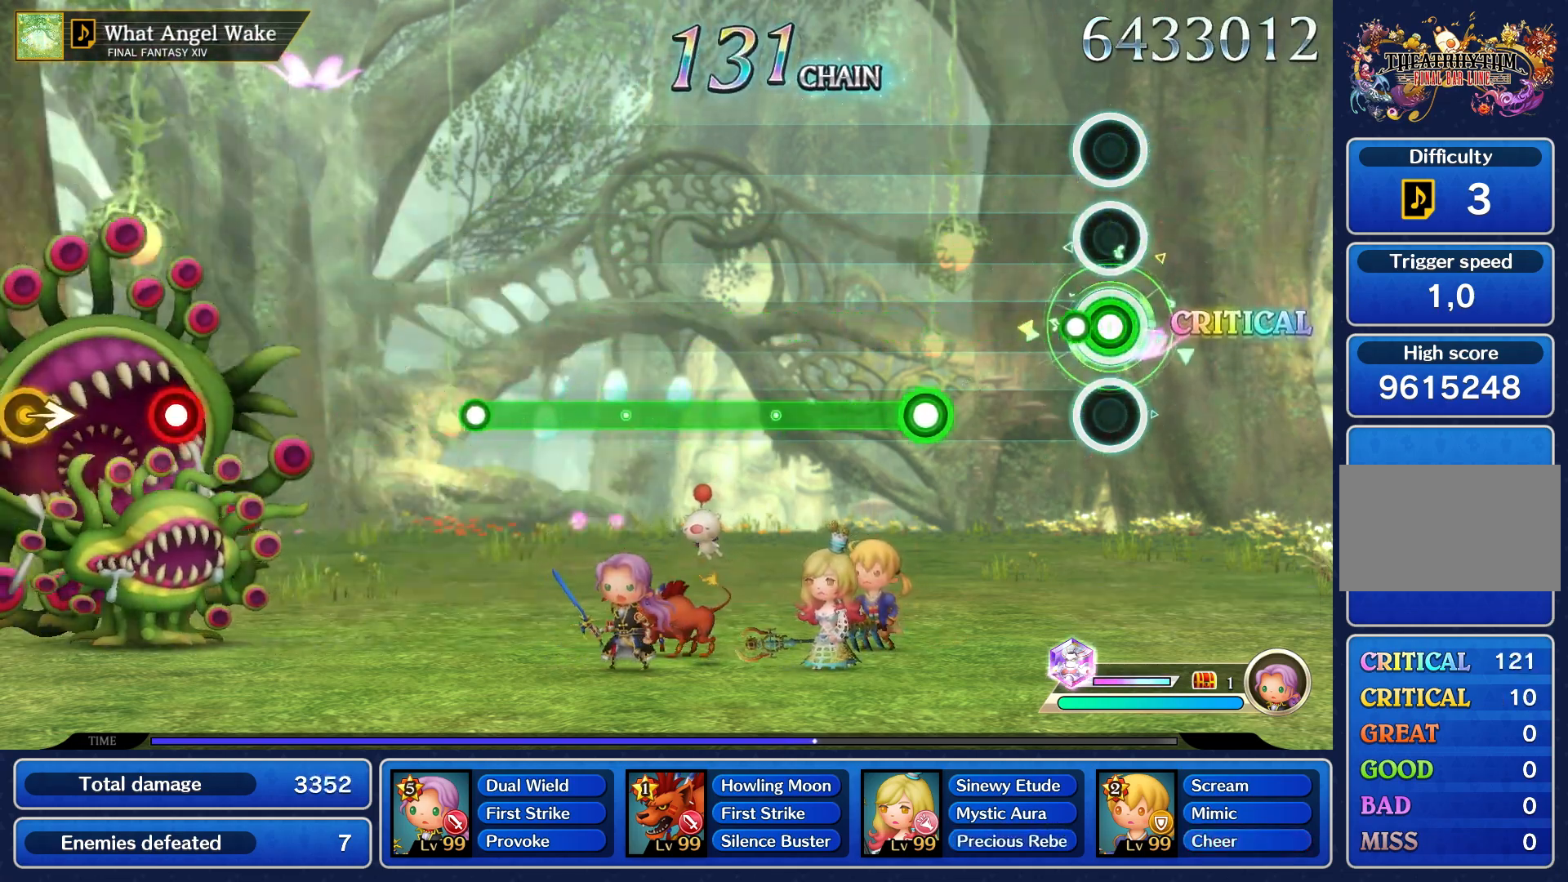
{"buttons": ["R1"], "left_stick": "center", "right_stick": "center", "events": [[100, "R1", "up"], [483, "R1", "down"]]}
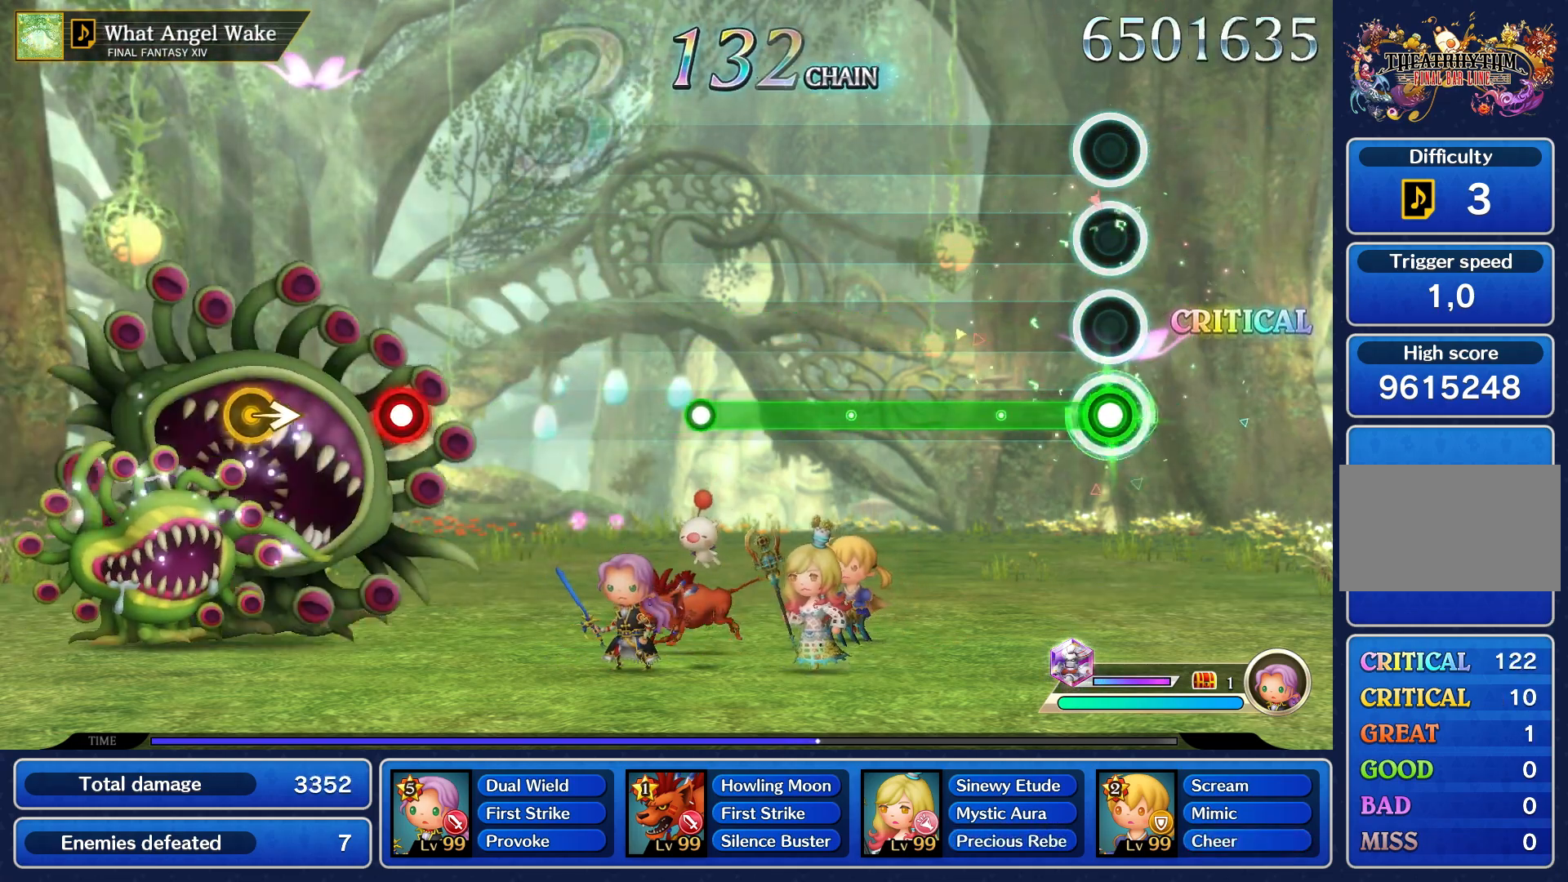
{"buttons": ["R1"], "left_stick": "center", "right_stick": "center", "events": []}
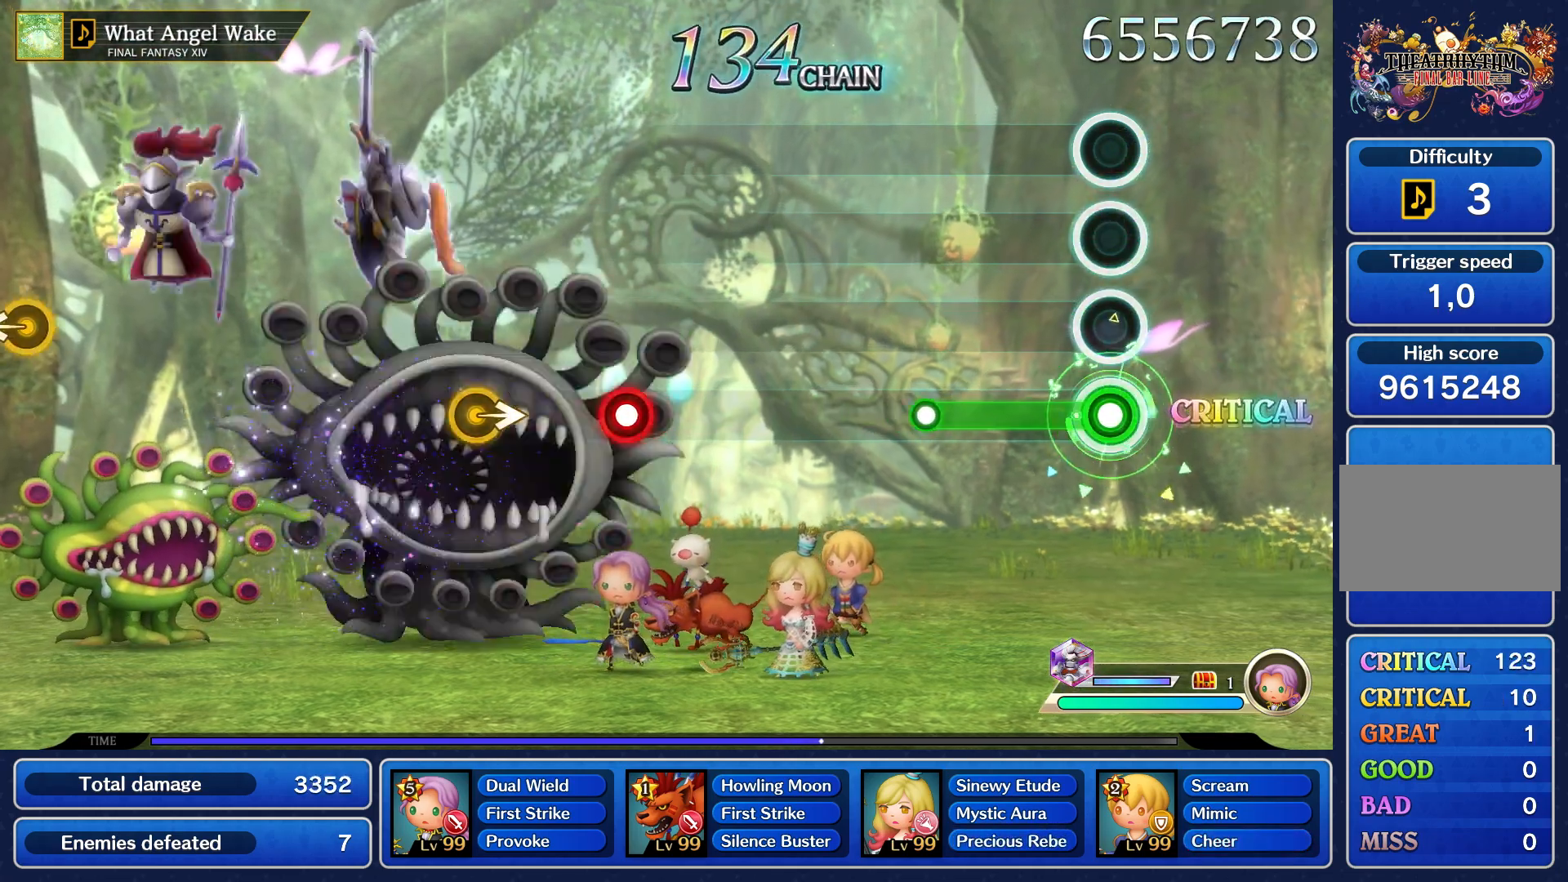
{"buttons": [], "left_stick": "center", "right_stick": "center", "events": [[500, "R1", "up"]]}
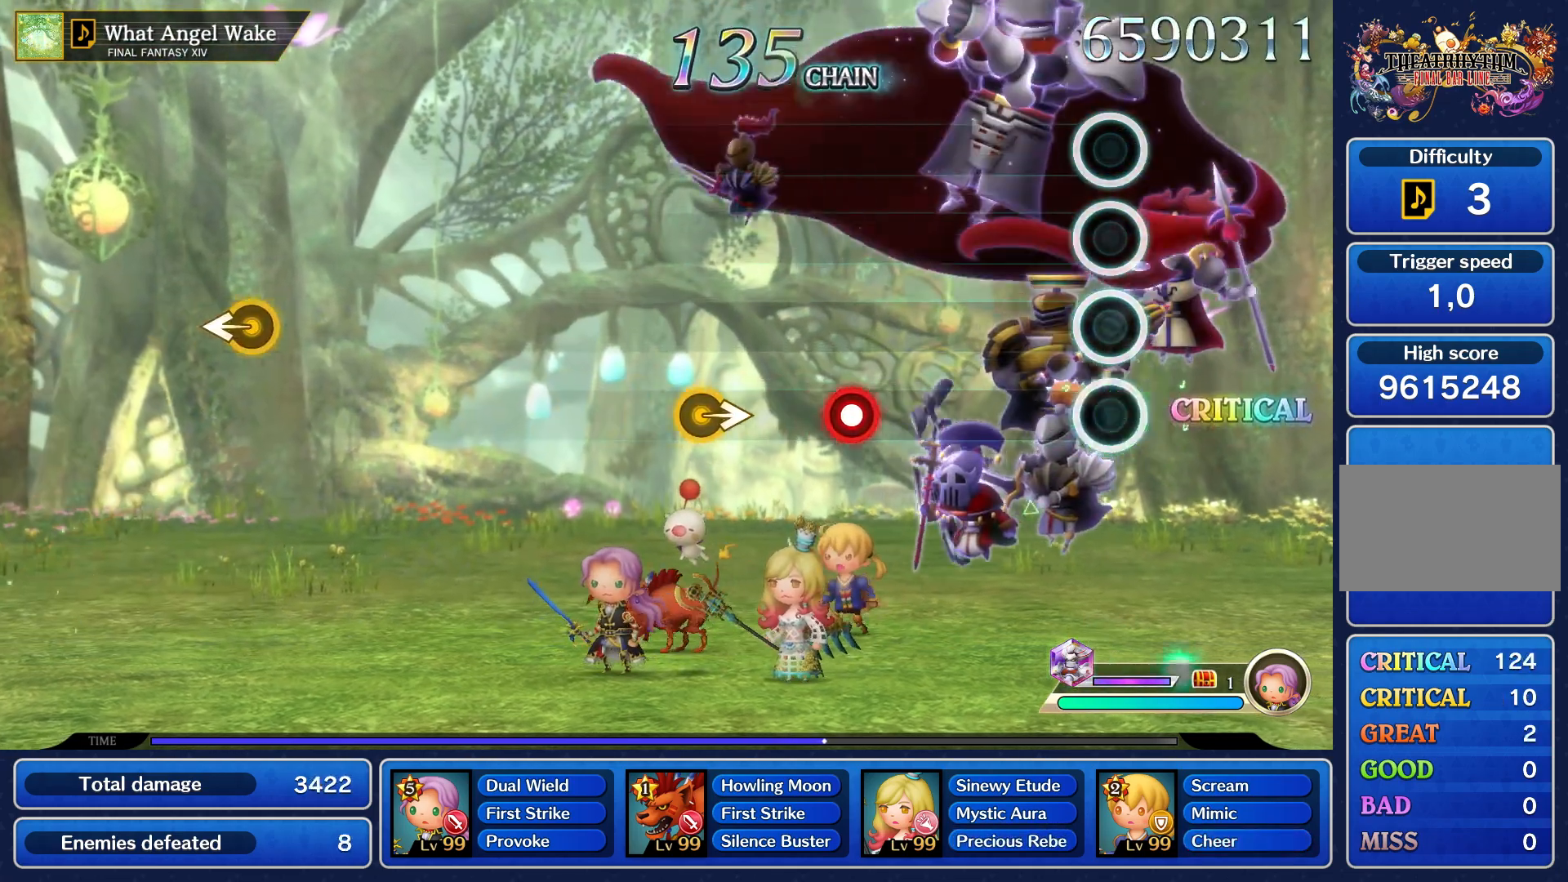
{"buttons": [], "left_stick": "center", "right_stick": "center", "events": []}
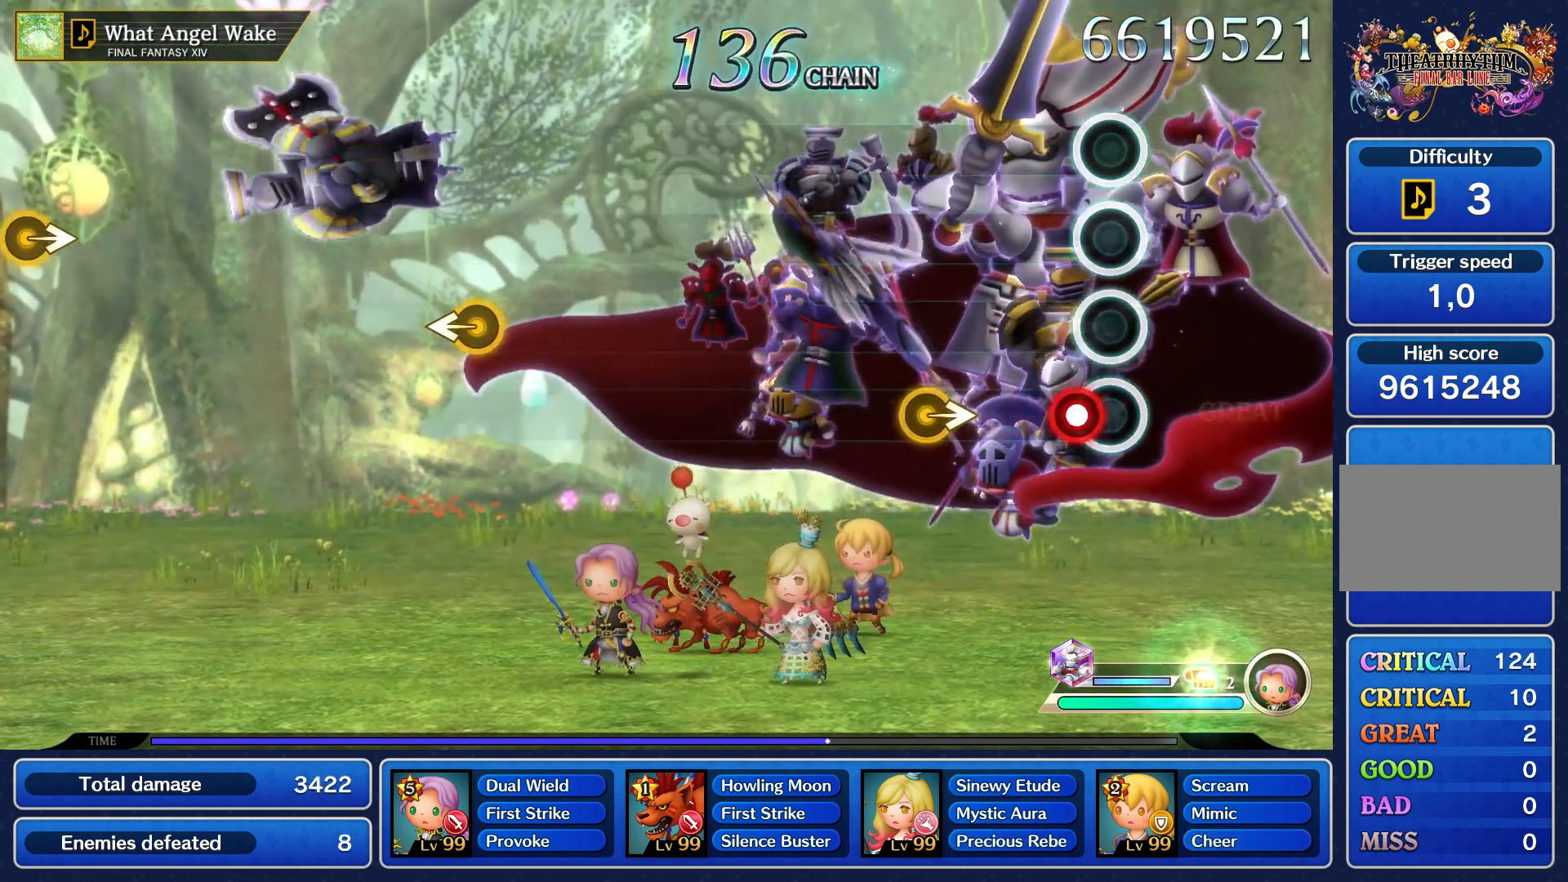
{"buttons": [], "left_stick": "right", "right_stick": "center", "events": [[117, "R1", "down"], [217, "R1", "up"], [417, "left_stick", "right"]]}
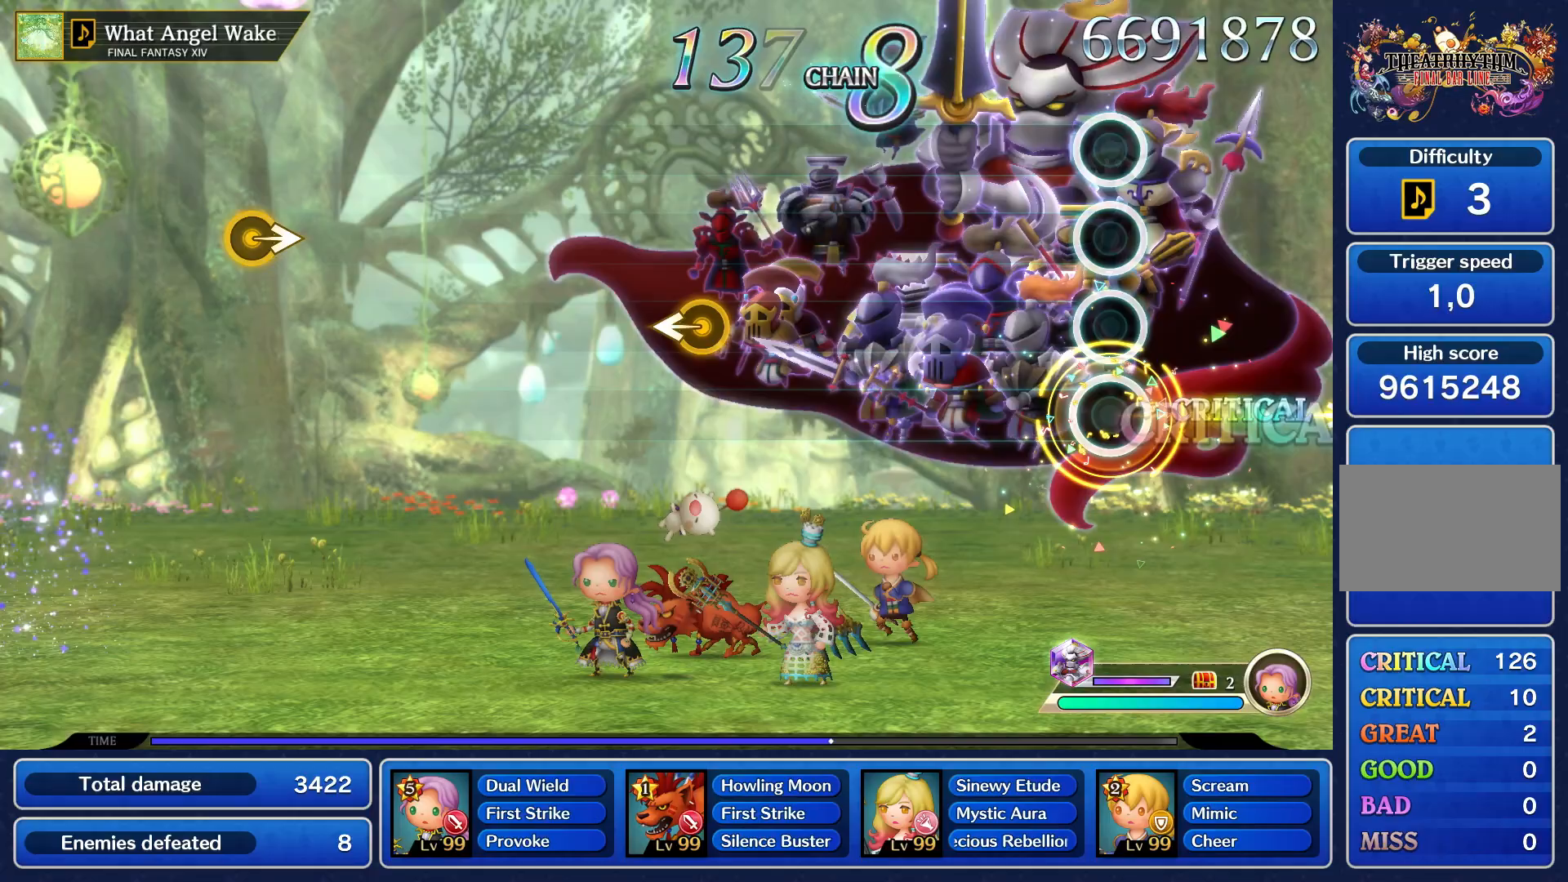
{"buttons": [], "left_stick": "center", "right_stick": "center", "events": [[17, "left_stick", "center"]]}
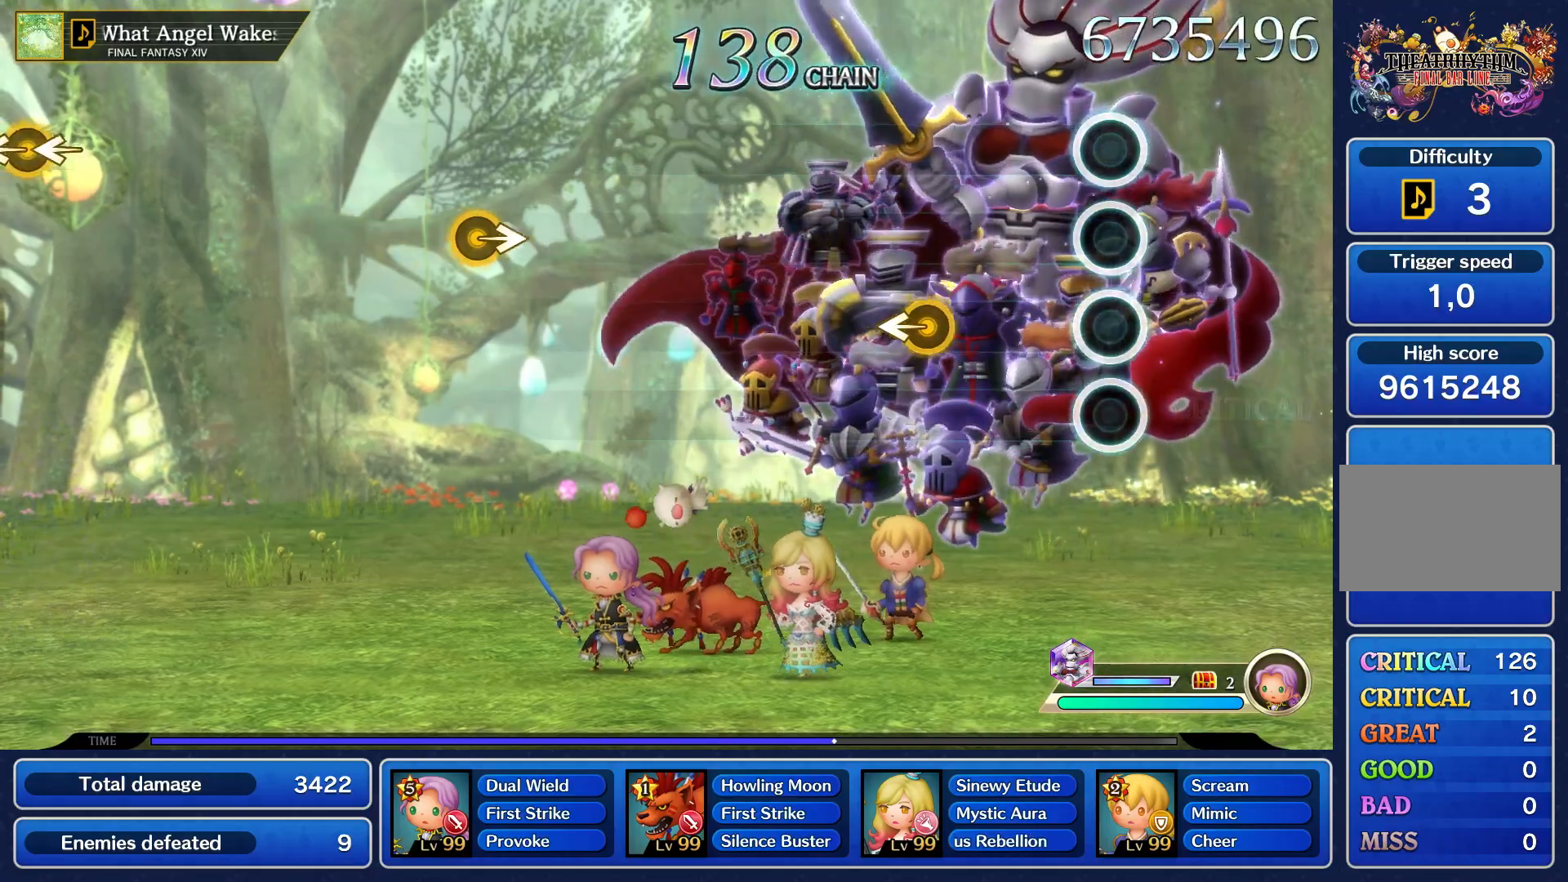
{"buttons": [], "left_stick": "left", "right_stick": "center", "events": [[467, "left_stick", "left"]]}
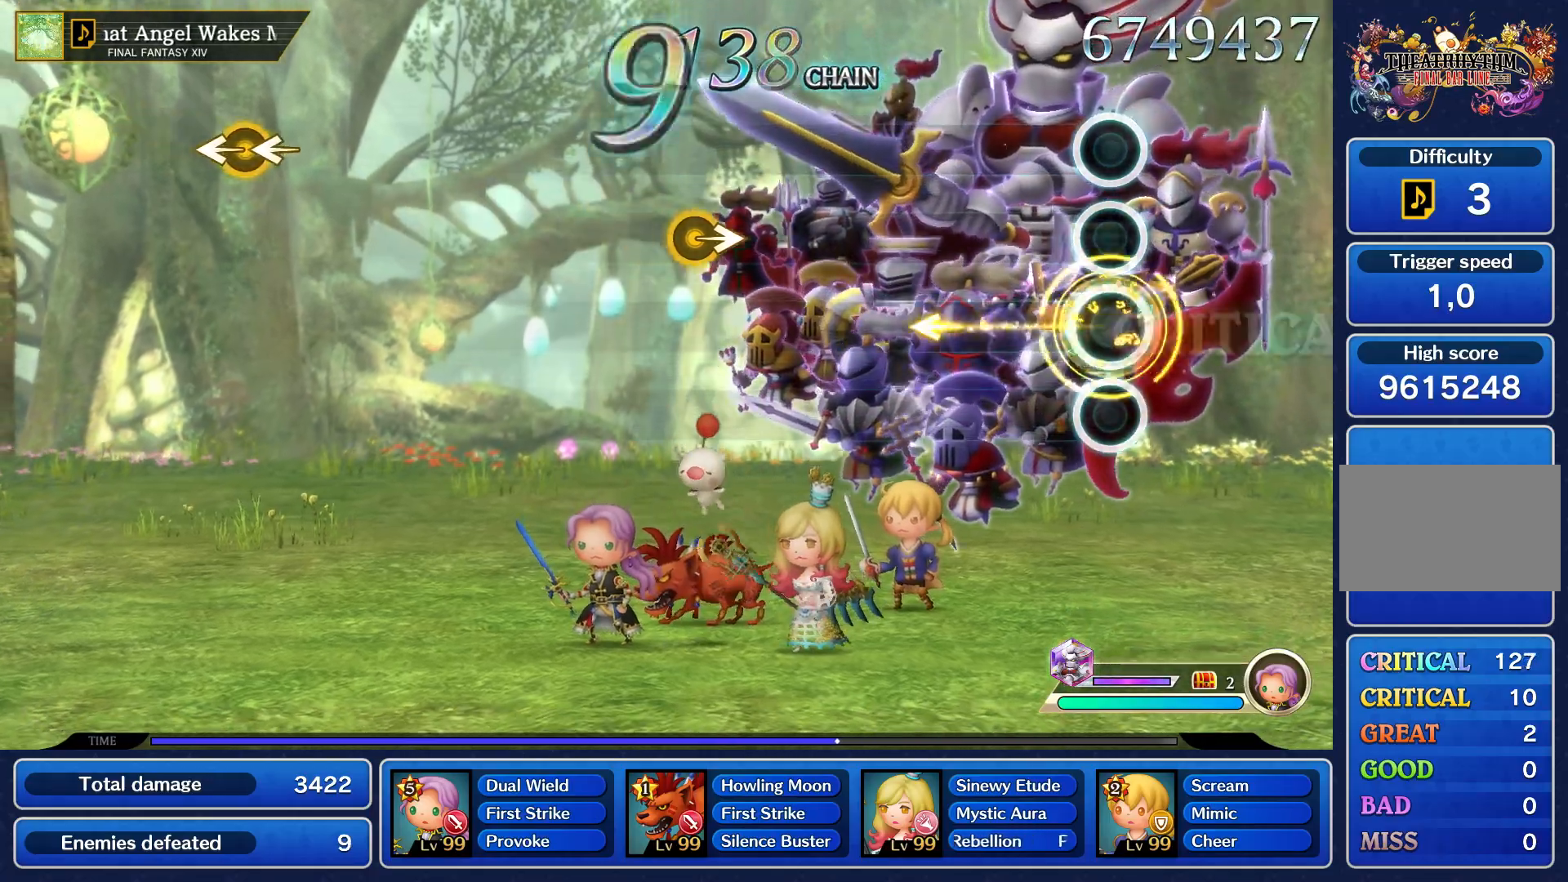
{"buttons": [], "left_stick": "center", "right_stick": "center", "events": [[33, "left_stick", "center"]]}
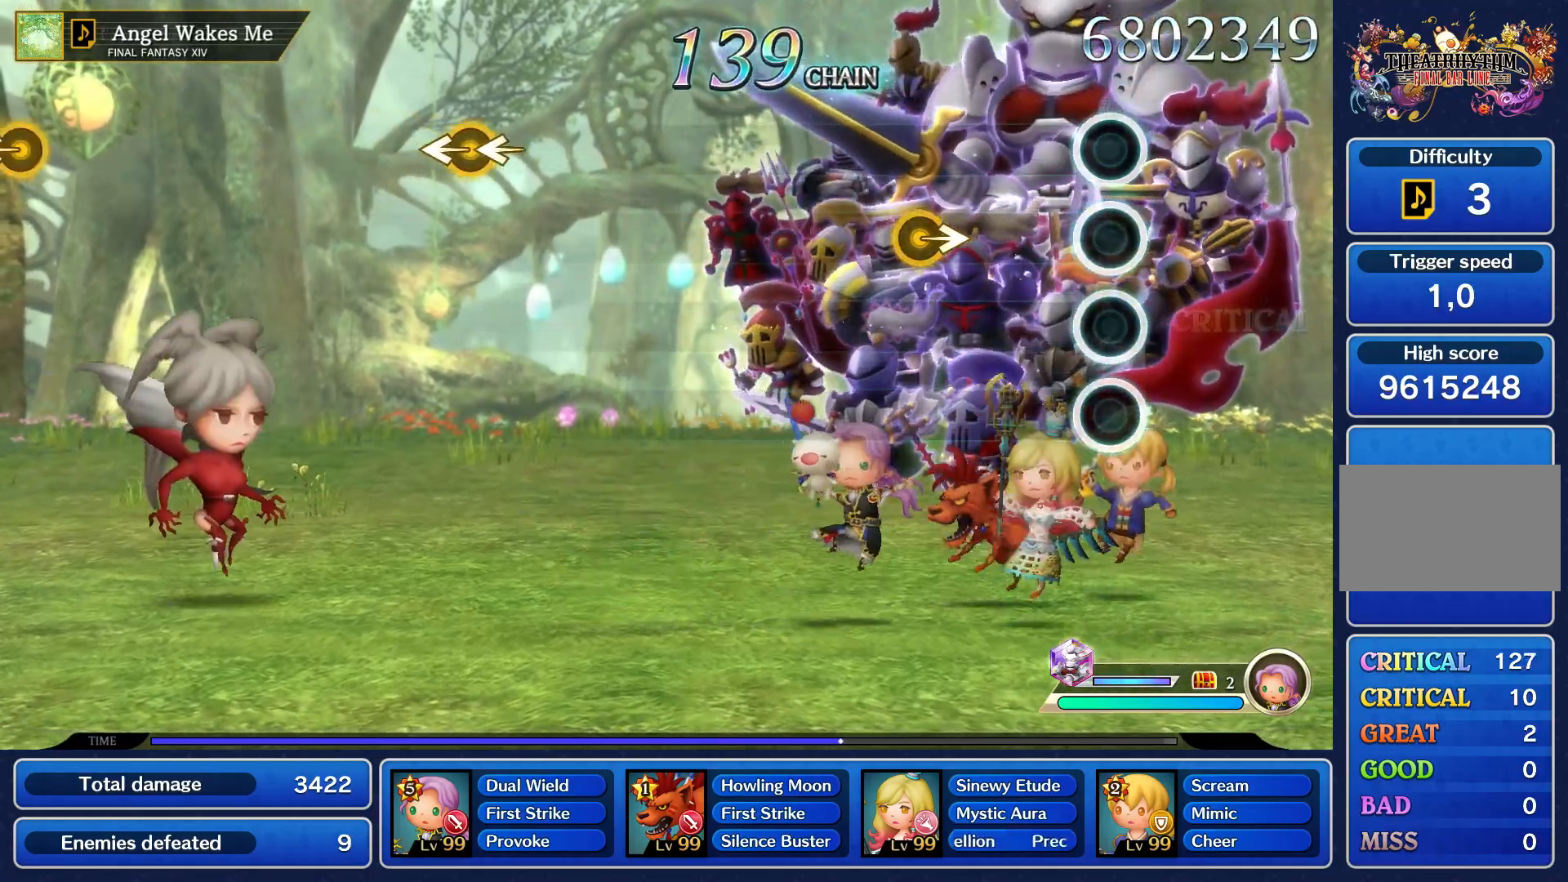
{"buttons": [], "left_stick": "right", "right_stick": "center", "events": [[467, "left_stick", "right"]]}
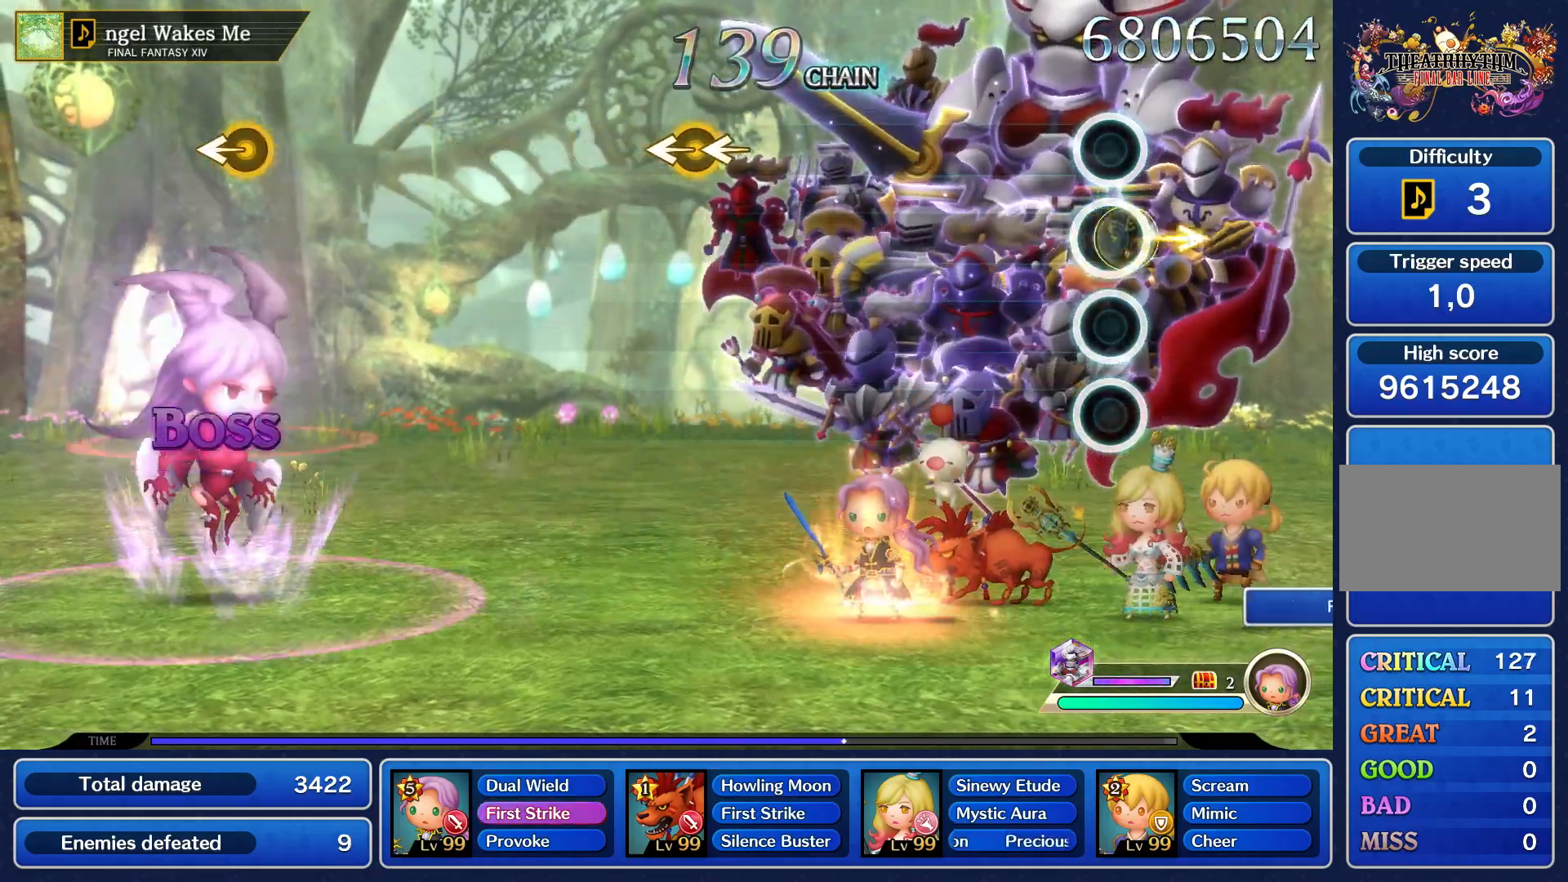
{"buttons": [], "left_stick": "center", "right_stick": "center", "events": [[83, "left_stick", "center"]]}
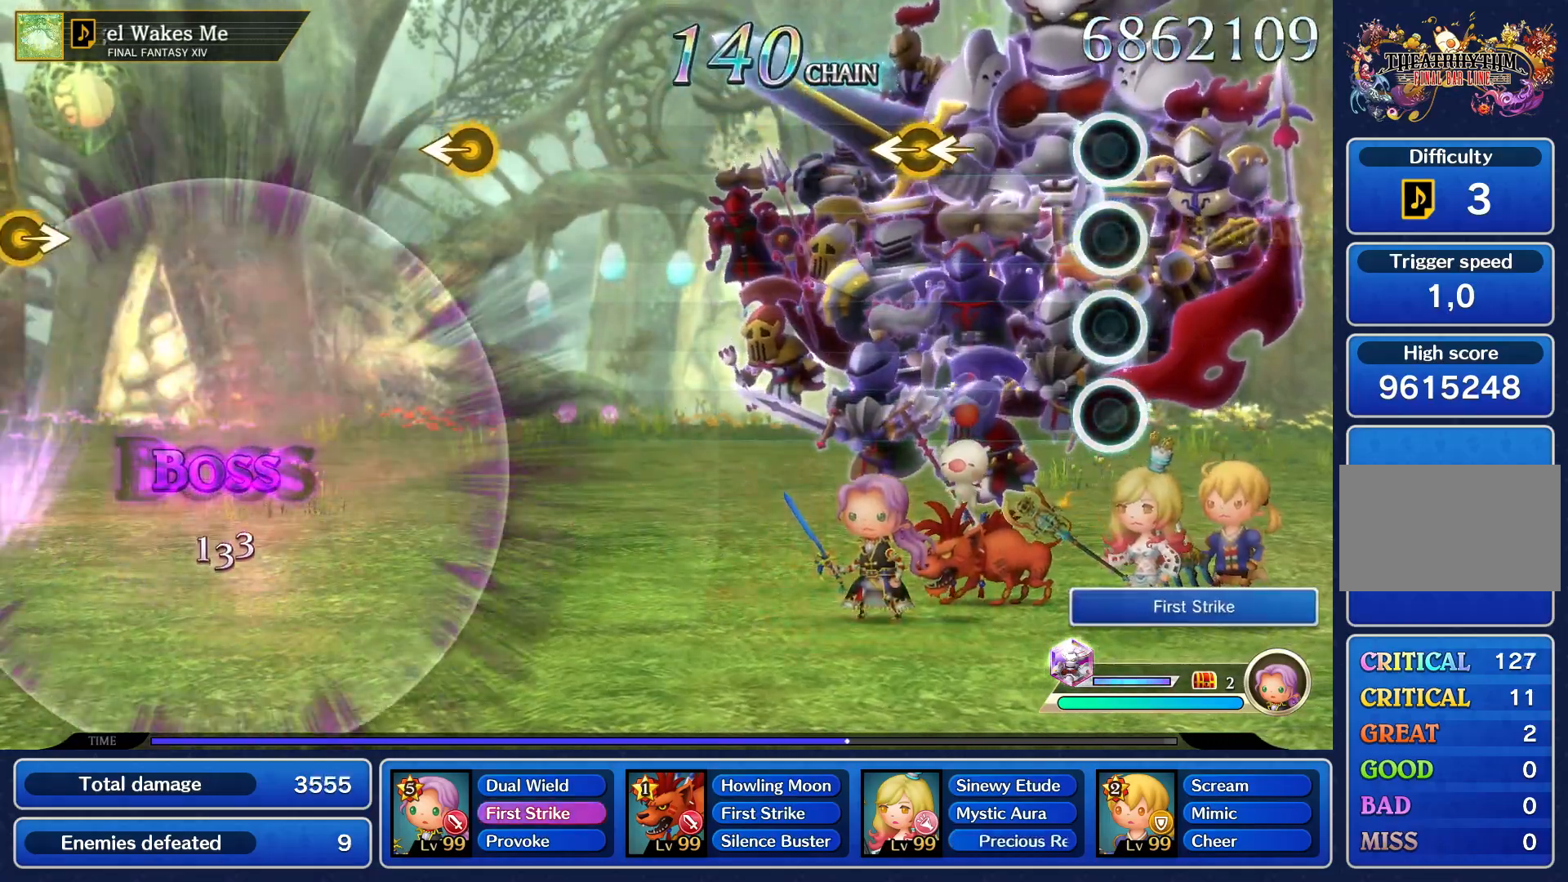
{"buttons": [], "left_stick": "left", "right_stick": "center", "events": [[450, "left_stick", "left"]]}
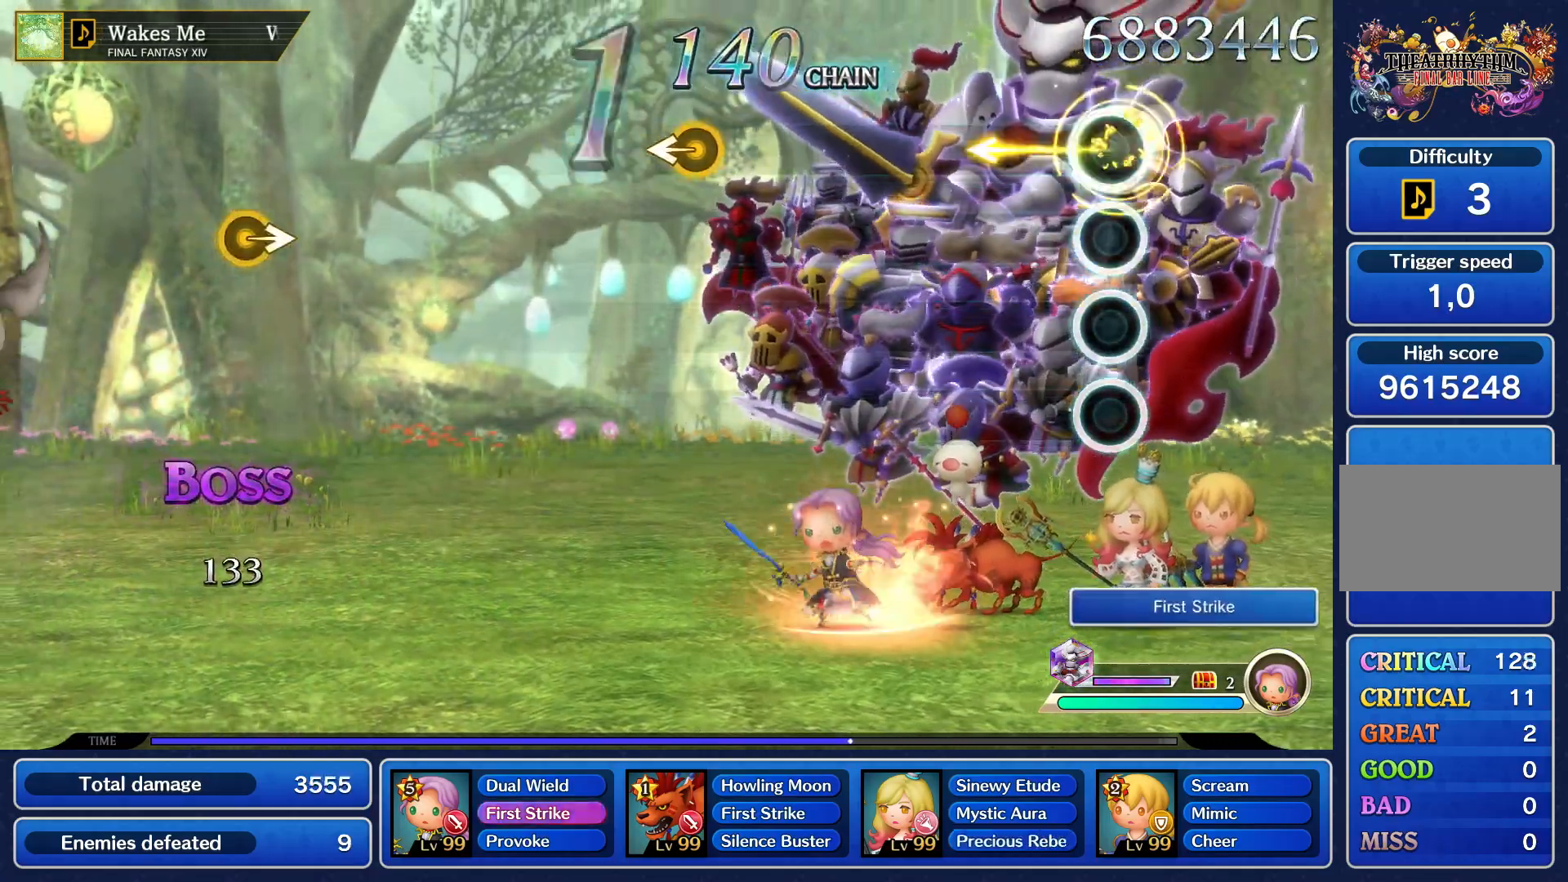
{"buttons": [], "left_stick": "center", "right_stick": "center", "events": [[83, "left_stick", "center"]]}
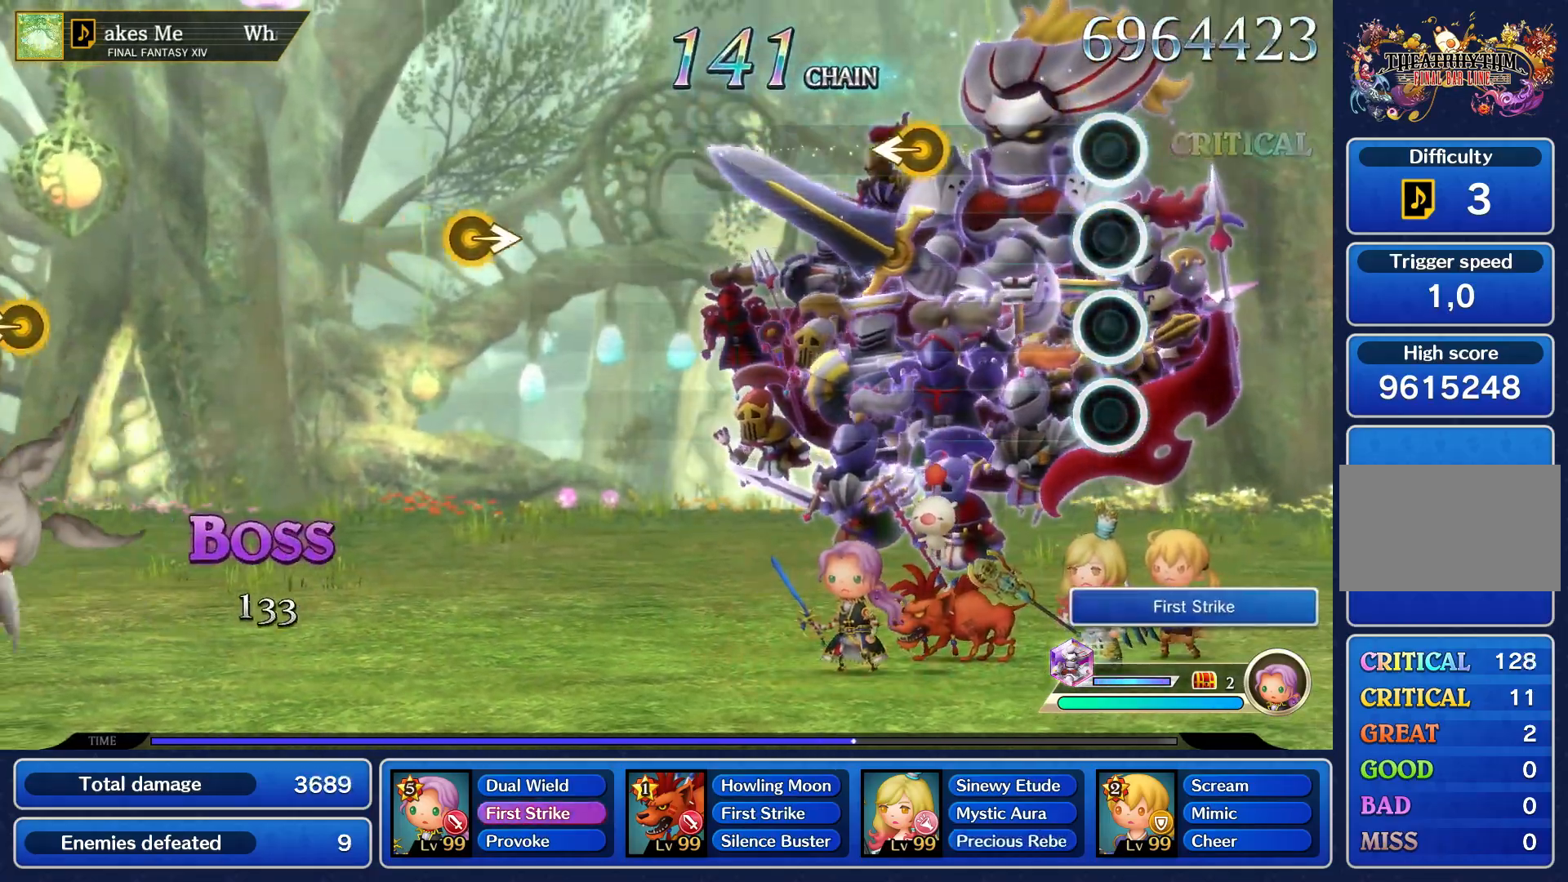
{"buttons": [], "left_stick": "center", "right_stick": "center", "events": []}
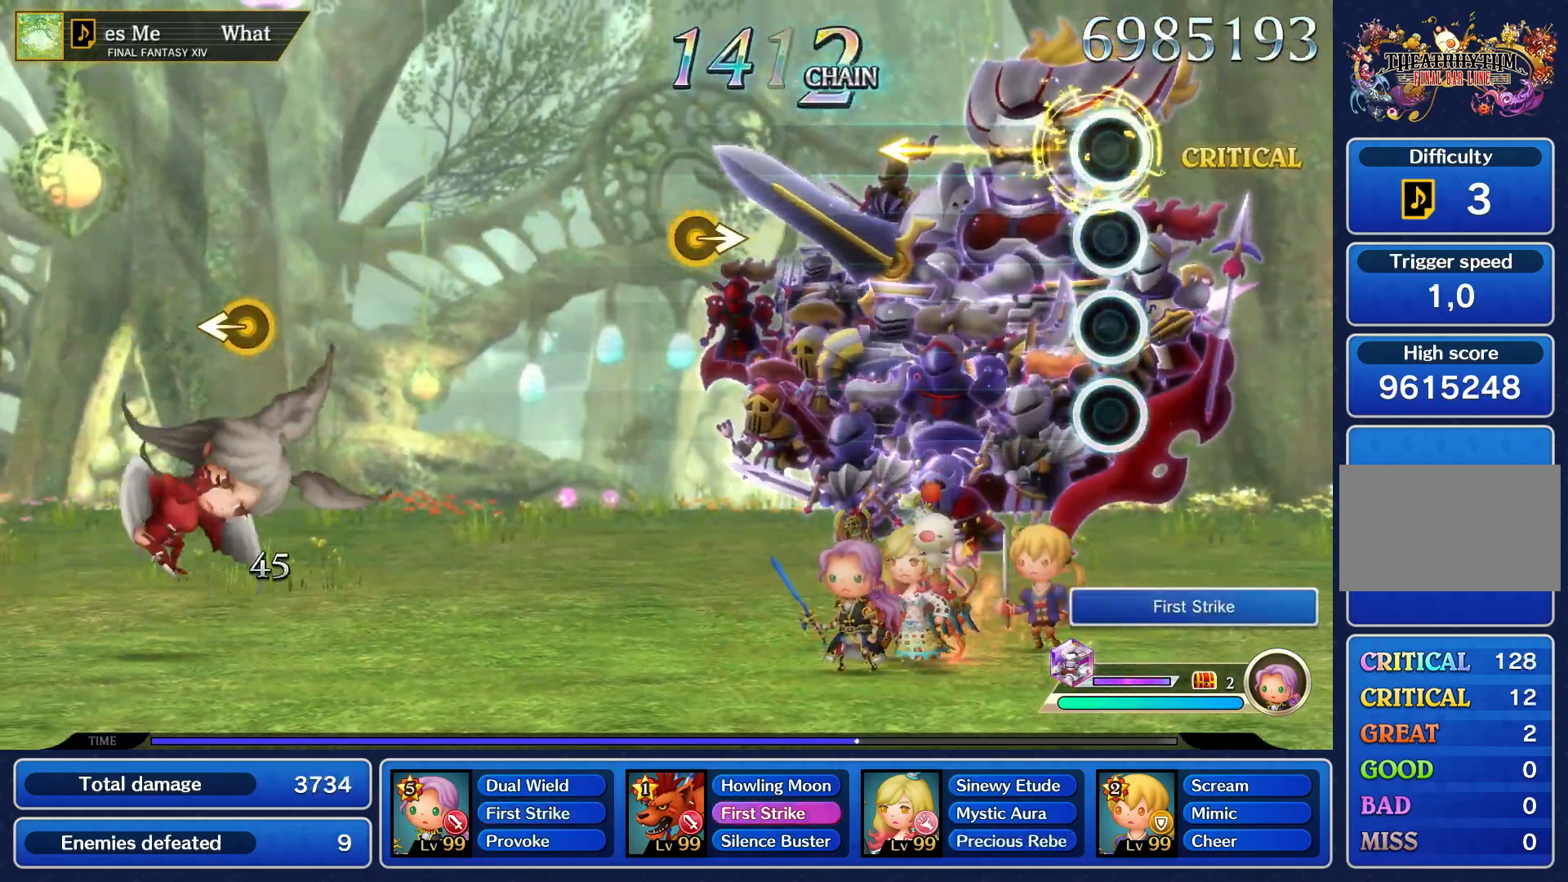
{"buttons": [], "left_stick": "center", "right_stick": "center", "events": []}